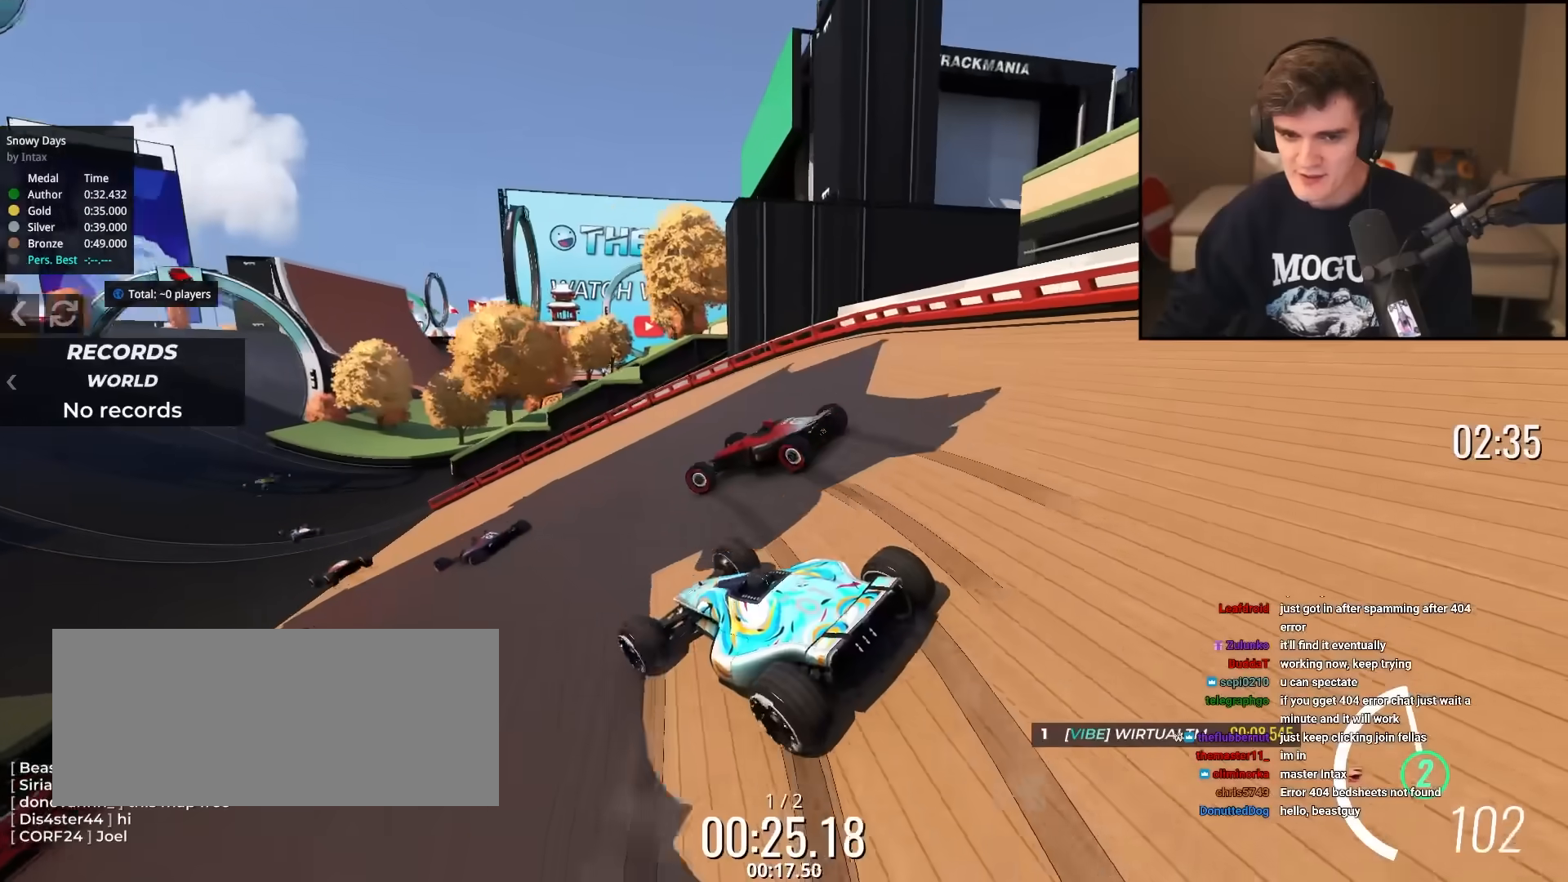
Gameplay with keyboard; each line is a JSON object with the keys held at the frame after it. "events" lists presses ("down") and releases ("up") of "brake", "down", "left", "right" and "up" between this image and that frame as [ms after this image, input, new state], when the widget could be followed in between. No other keys are recorded. Mouse input is not recorded. Key names are as the overlay labels them; some are game actions (e.g. jump) rather than physical keys.
{"keys": ["up"], "events": [[17, "left", "down"], [50, "brake", "down"], [100, "brake", "up"], [300, "left", "up"]]}
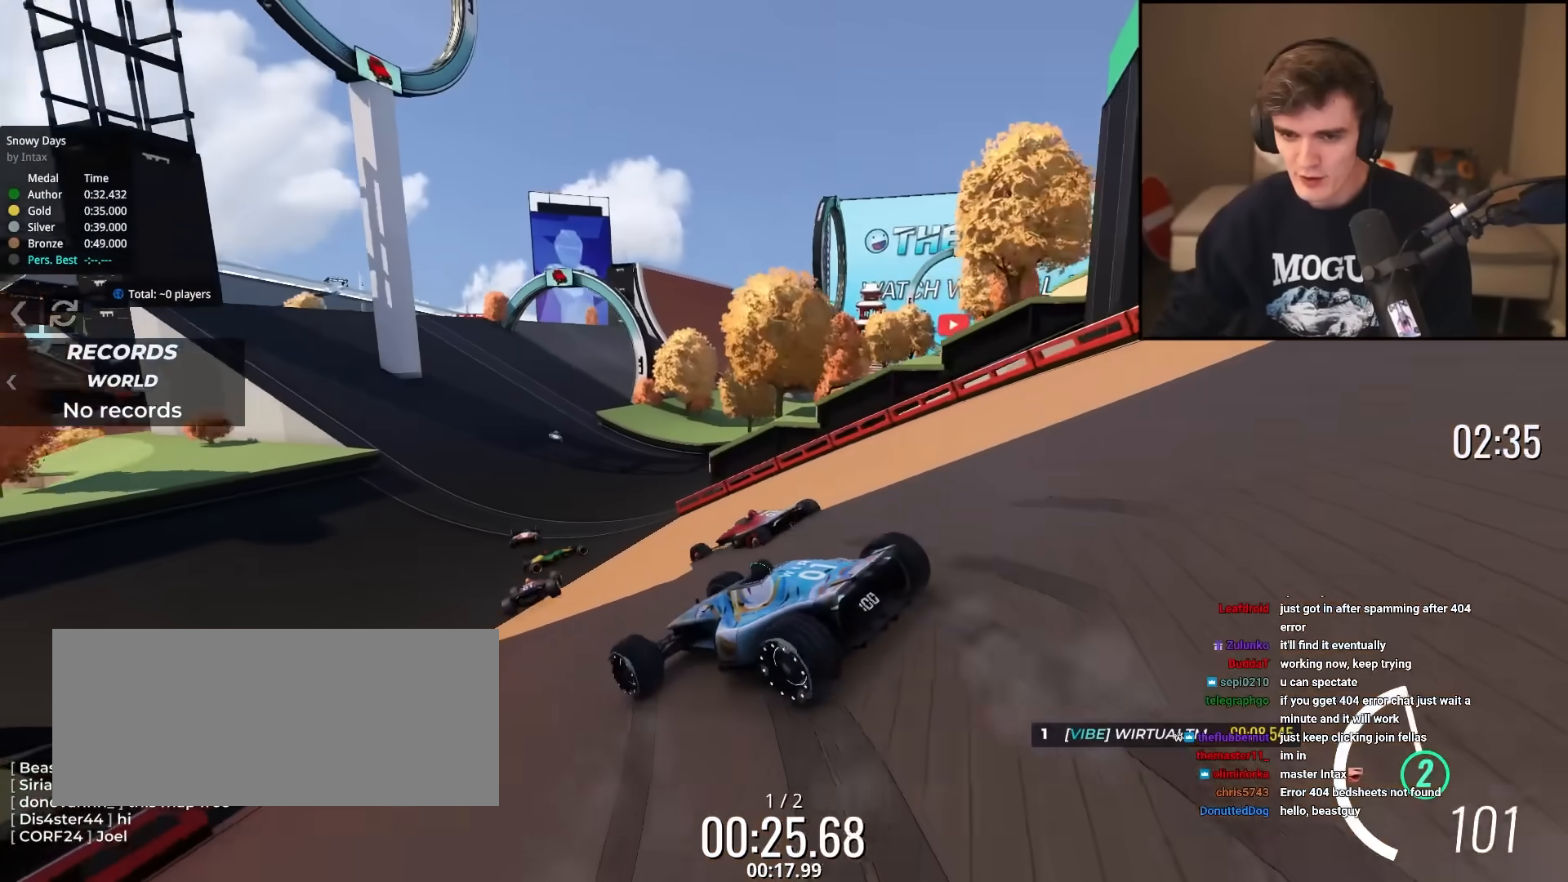
{"keys": ["up"], "events": [[66, "right", "down"], [250, "right", "up"], [400, "left", "down"], [500, "left", "up"]]}
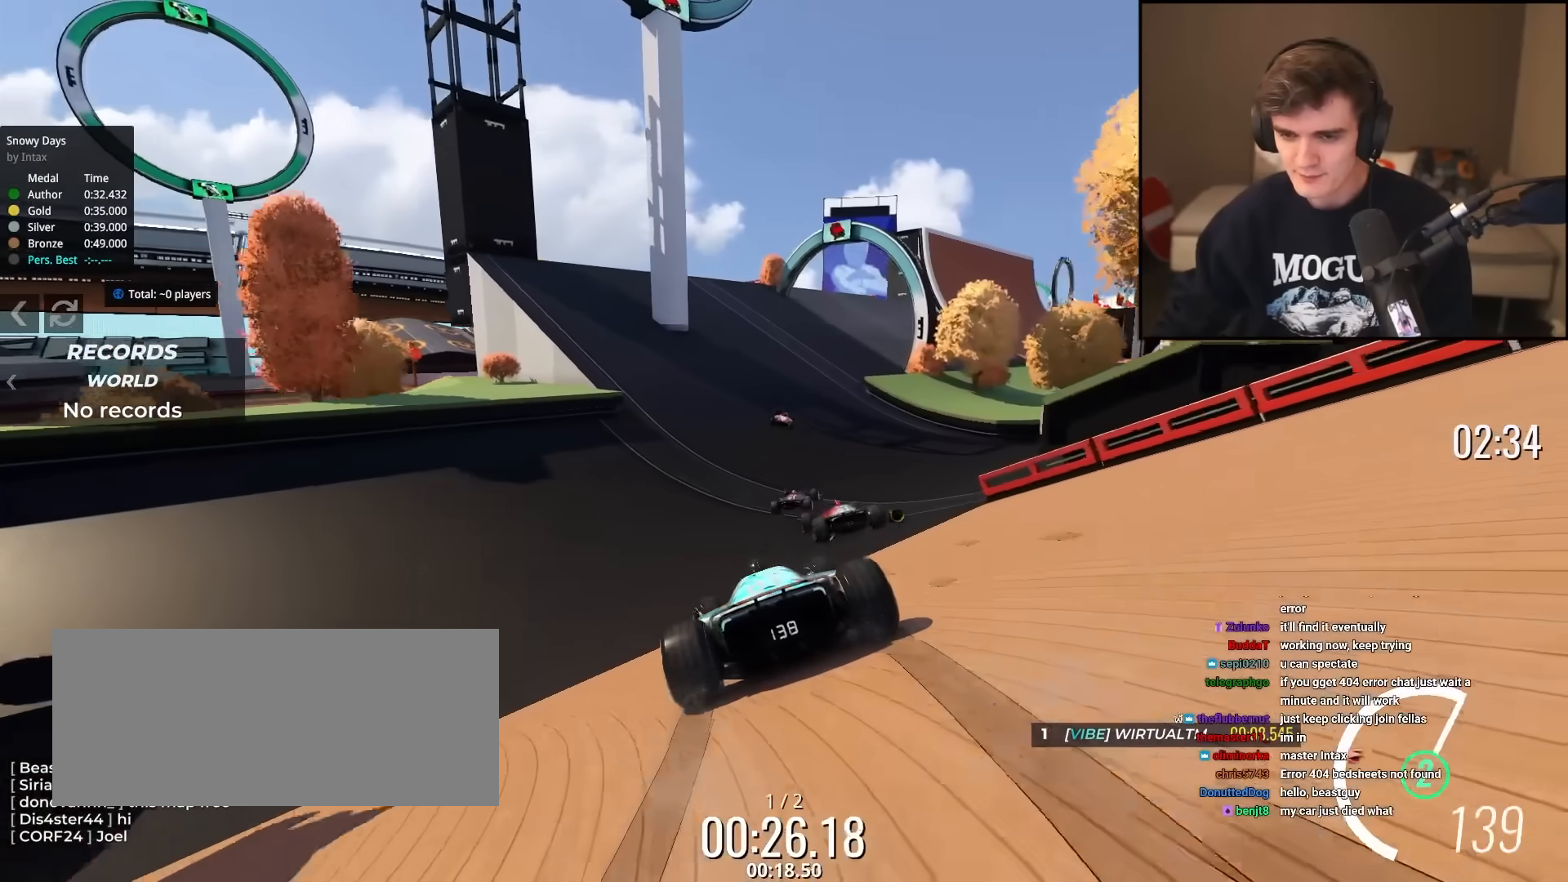
{"keys": ["up"], "events": [[367, "right", "down"], [417, "right", "up"]]}
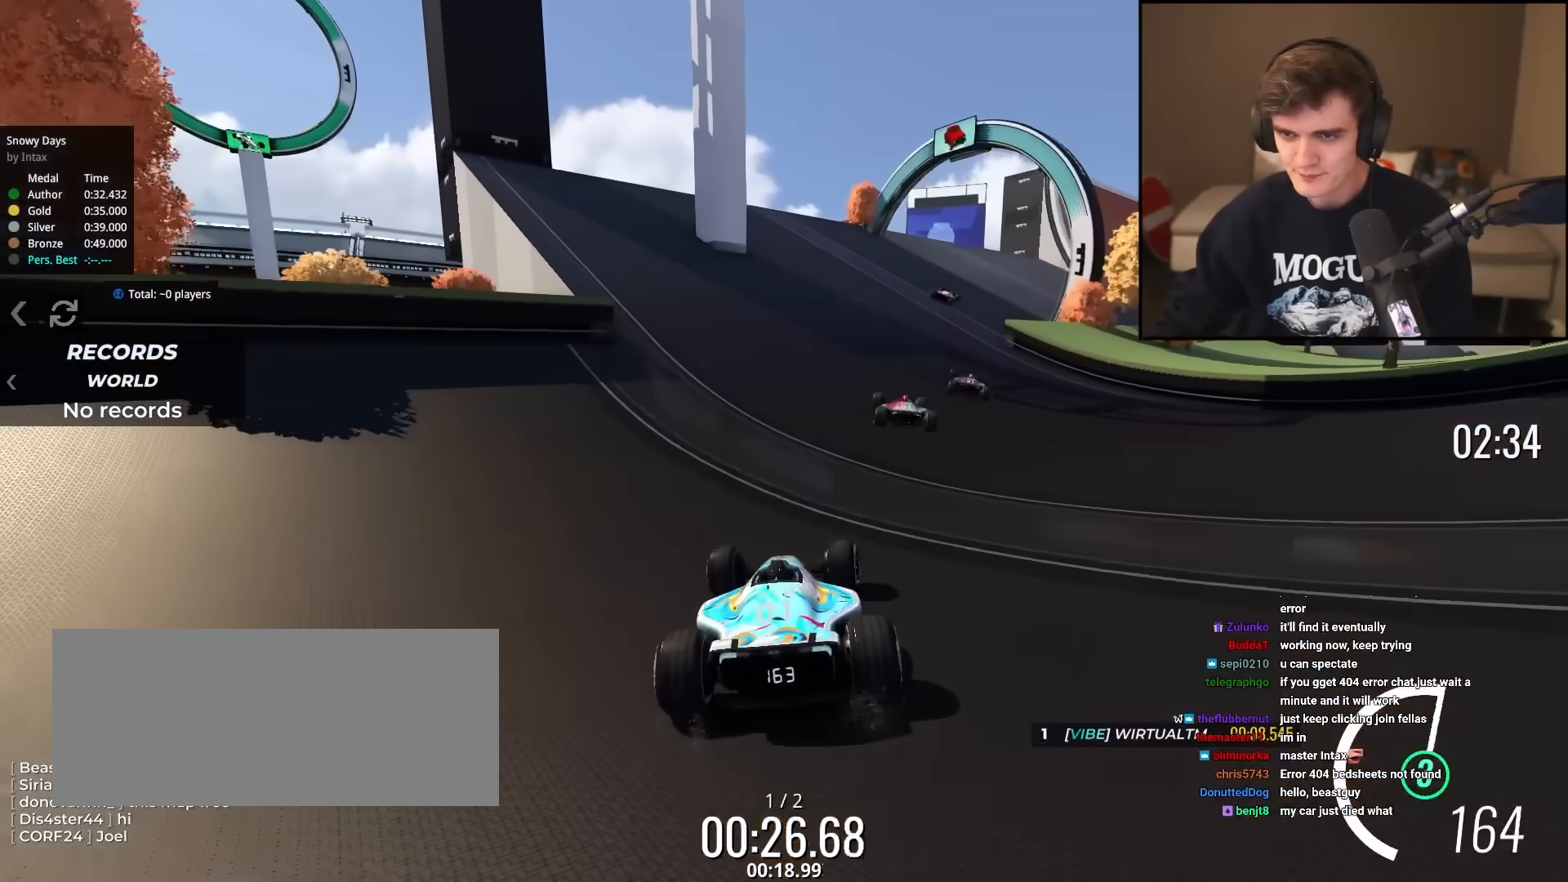
{"keys": ["up"], "events": [[200, "right", "down"], [283, "right", "up"]]}
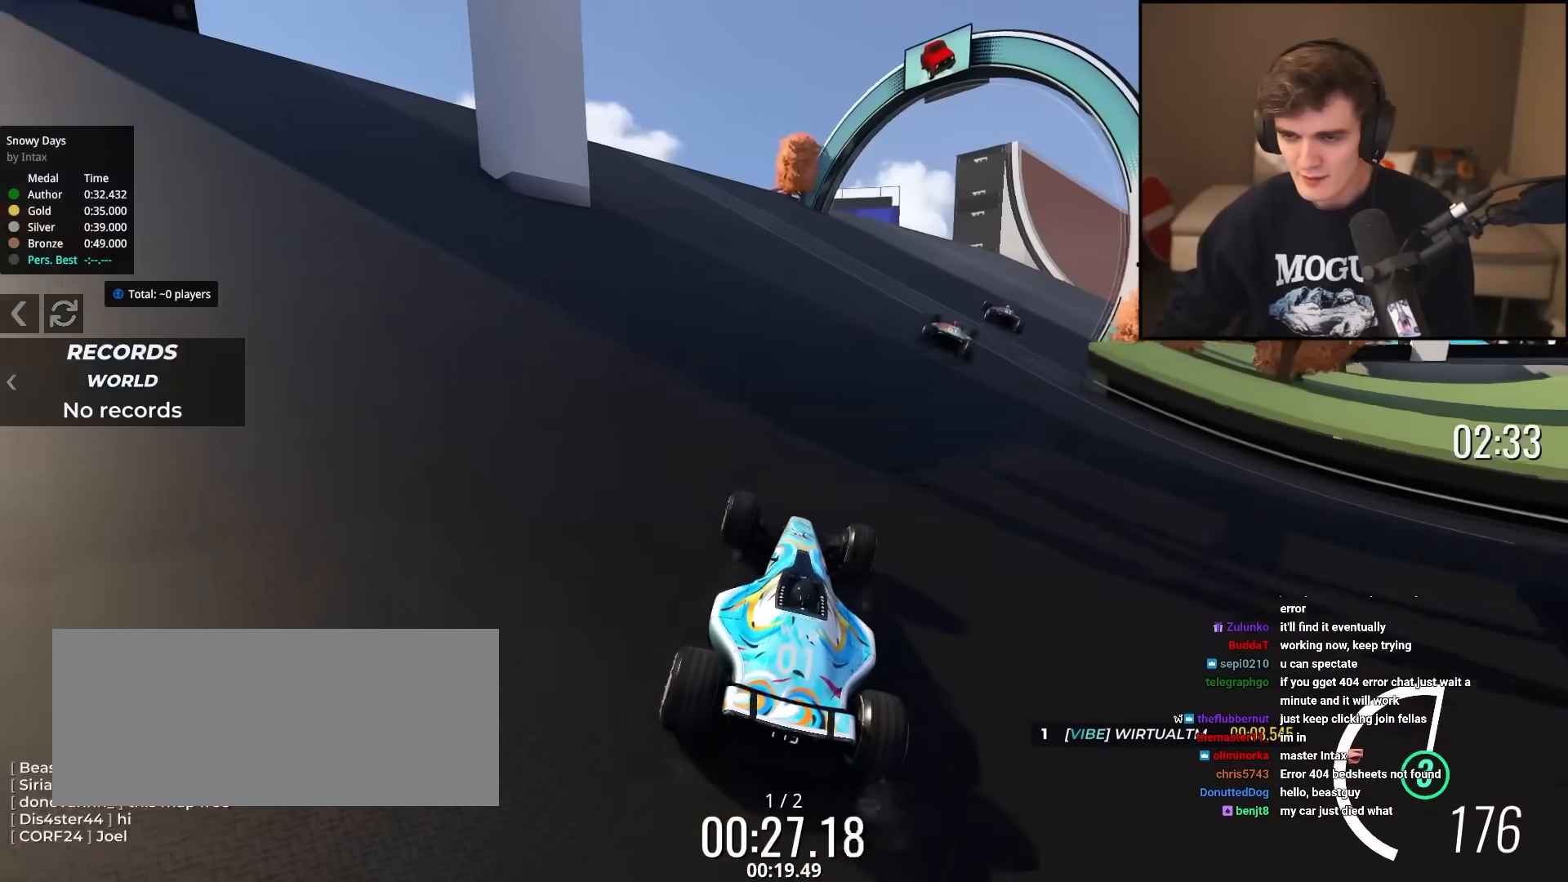
{"keys": ["right", "up"], "events": [[17, "right", "down"], [117, "right", "up"], [250, "right", "down"], [350, "right", "up"], [501, "right", "down"]]}
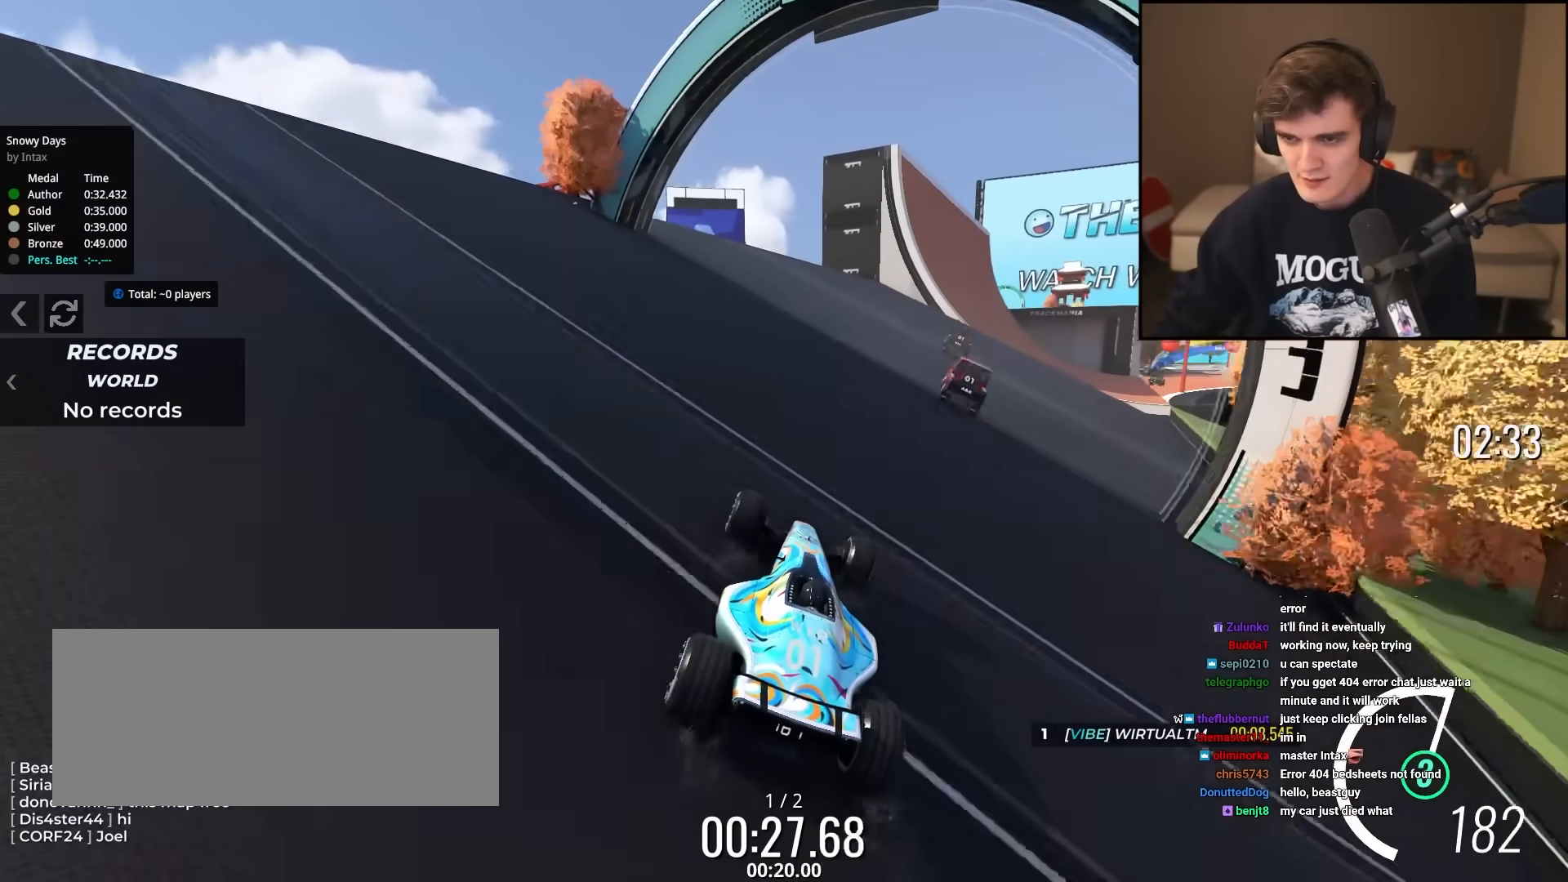
{"keys": ["up"], "events": [[83, "right", "up"], [233, "right", "down"], [500, "right", "up"]]}
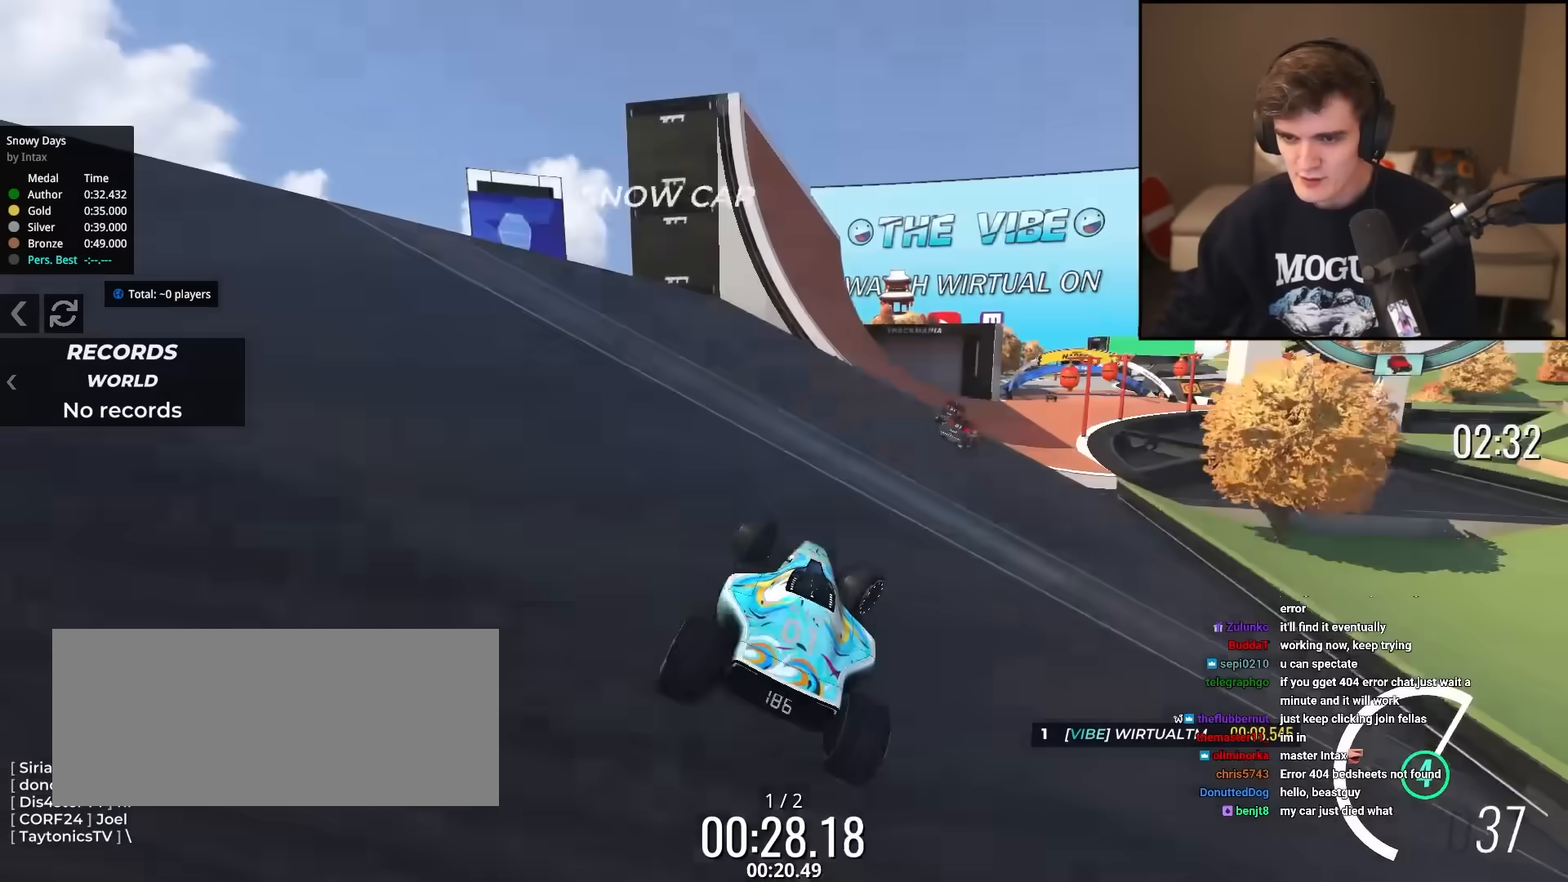
{"keys": ["up"], "events": [[150, "right", "down"], [200, "right", "up"], [334, "left", "down"], [434, "left", "up"]]}
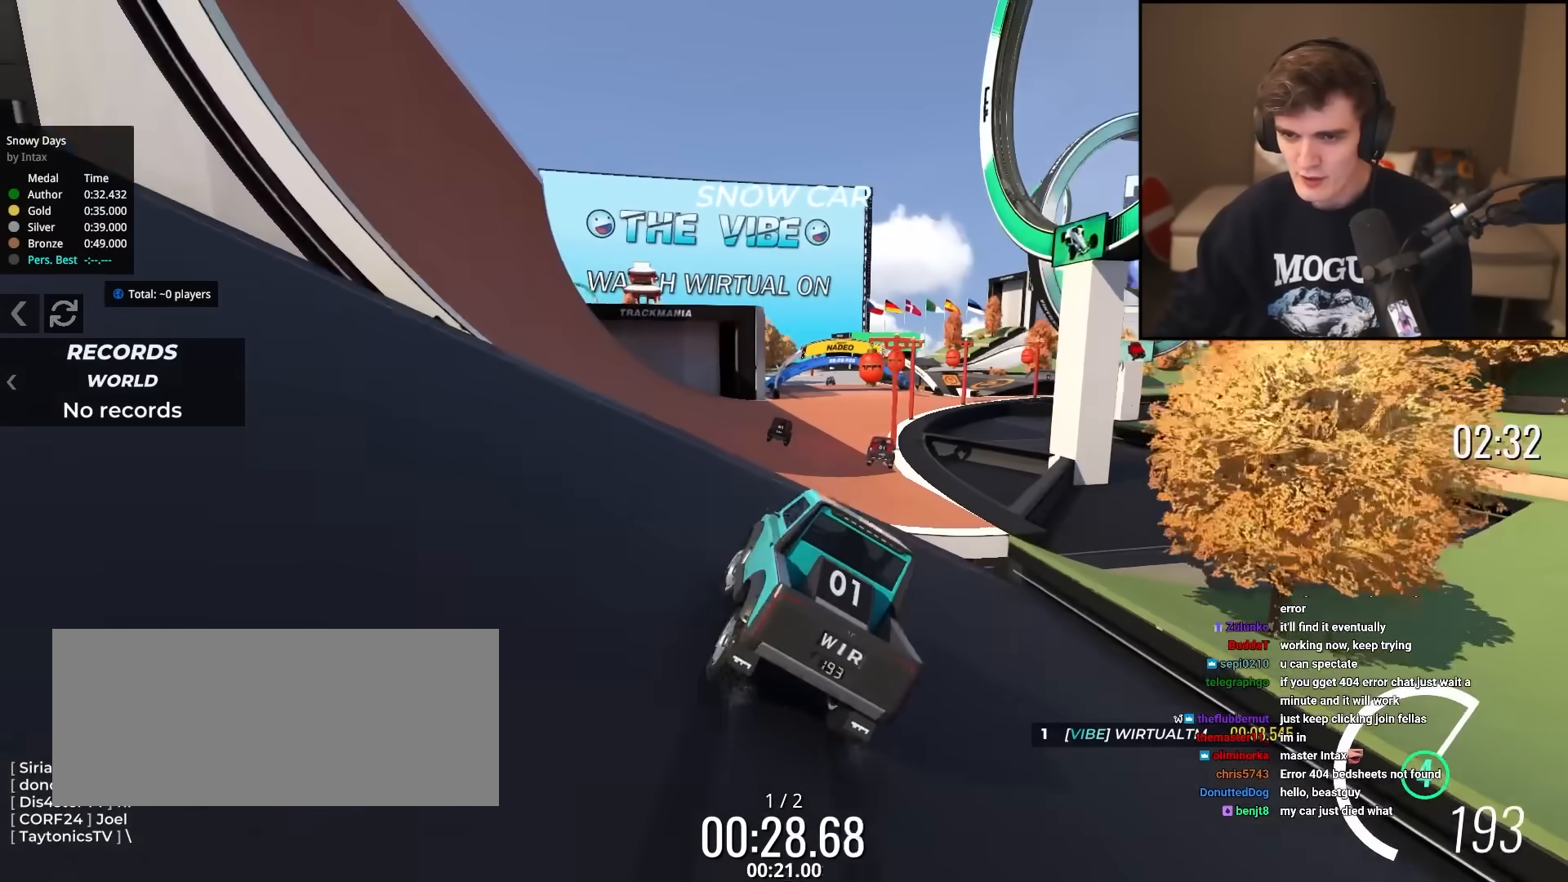
{"keys": ["up"], "events": [[33, "right", "down"], [116, "right", "up"]]}
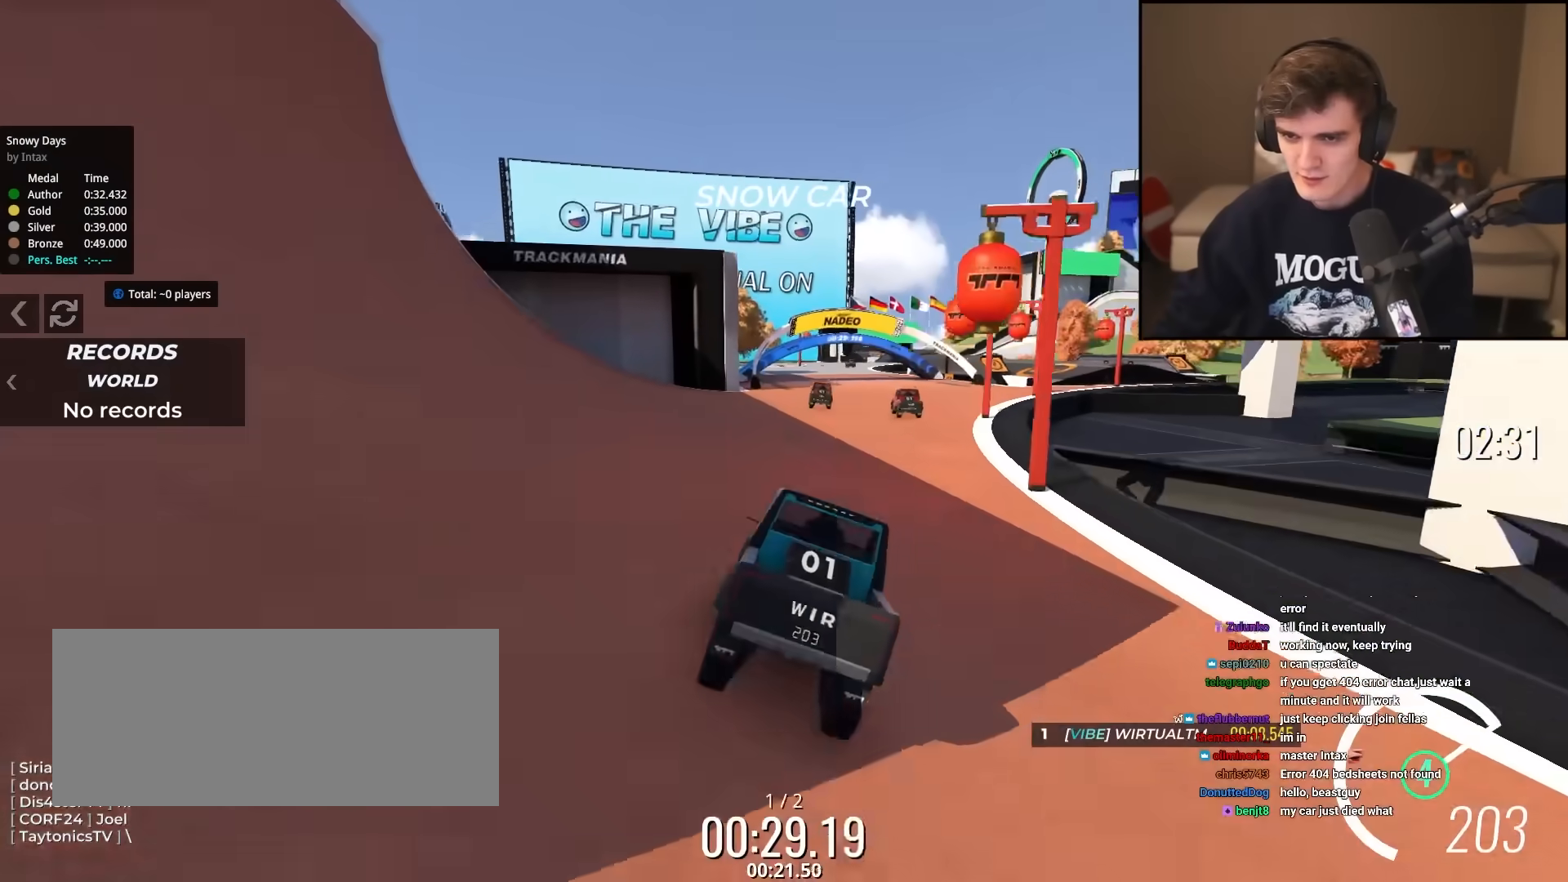
{"keys": ["up"], "events": []}
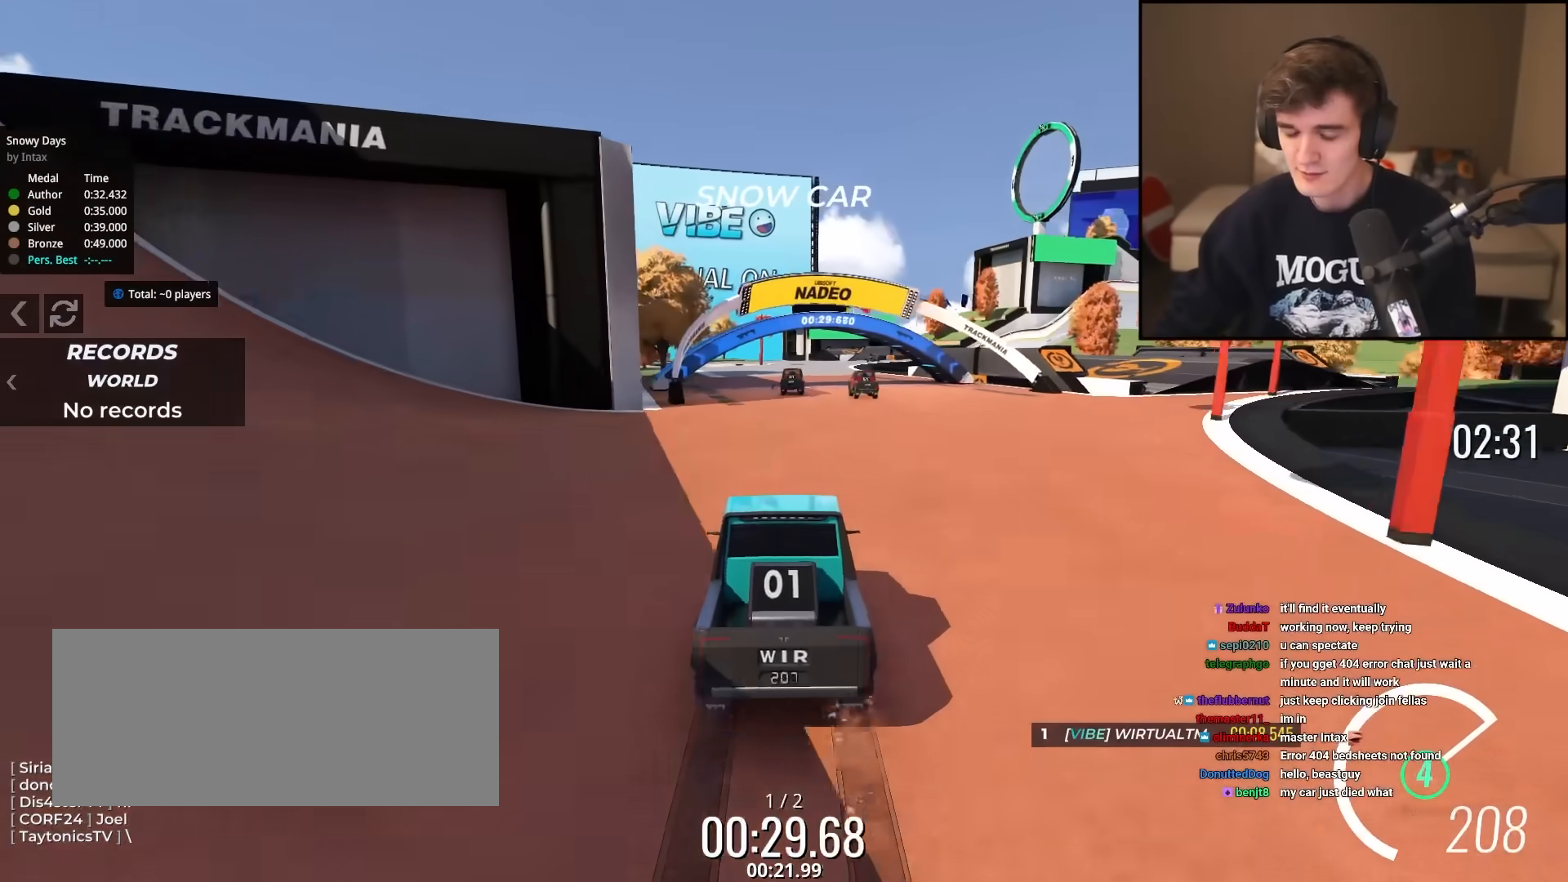
{"keys": ["up"], "events": []}
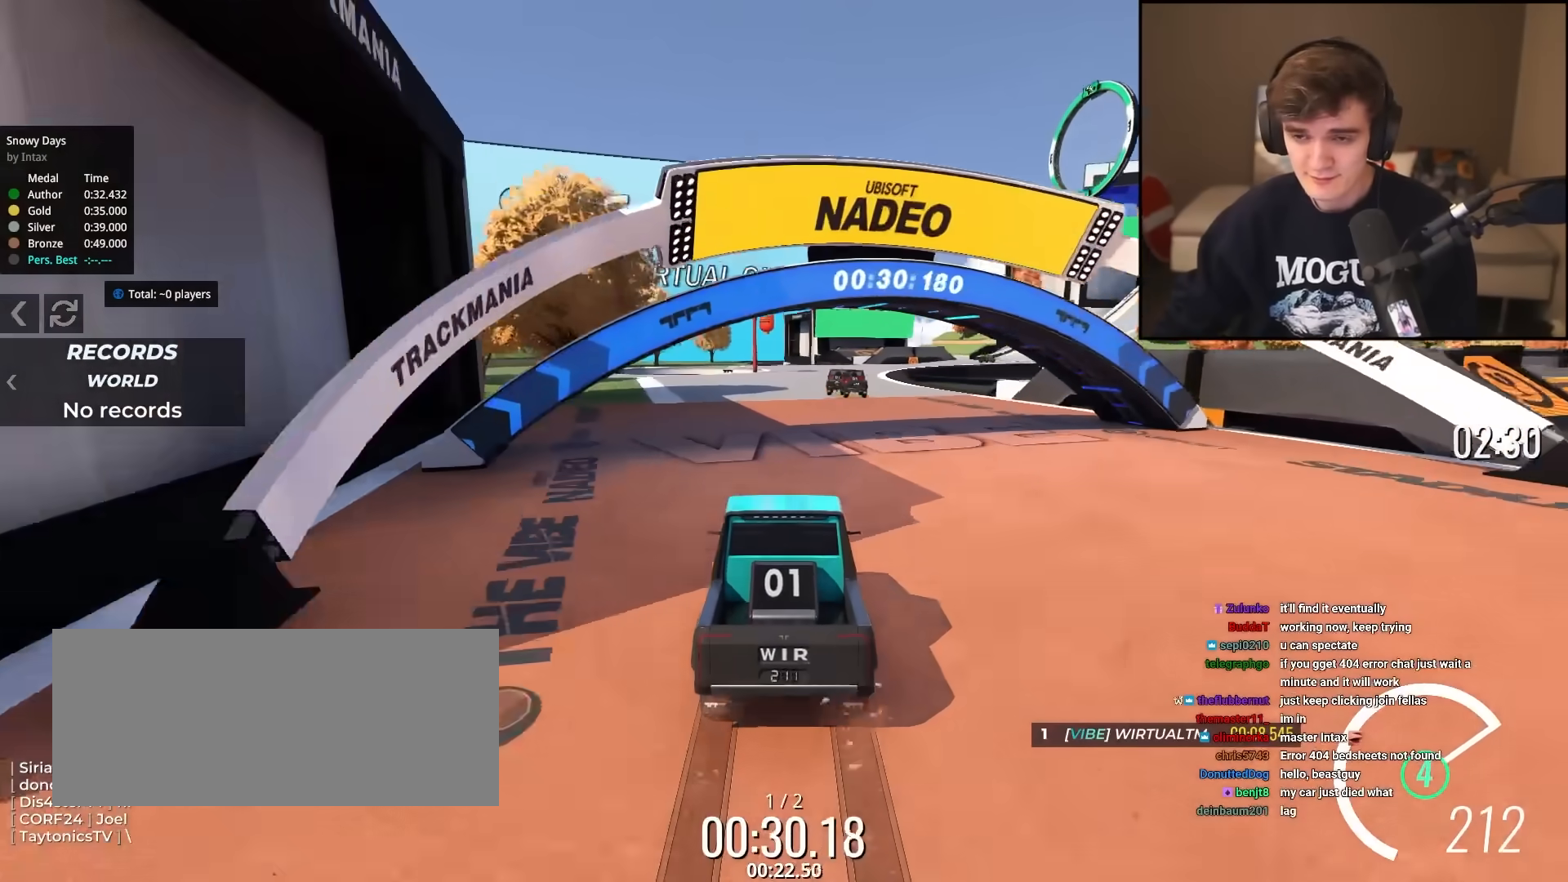
{"keys": ["up"], "events": [[267, "right", "down"], [350, "right", "up"]]}
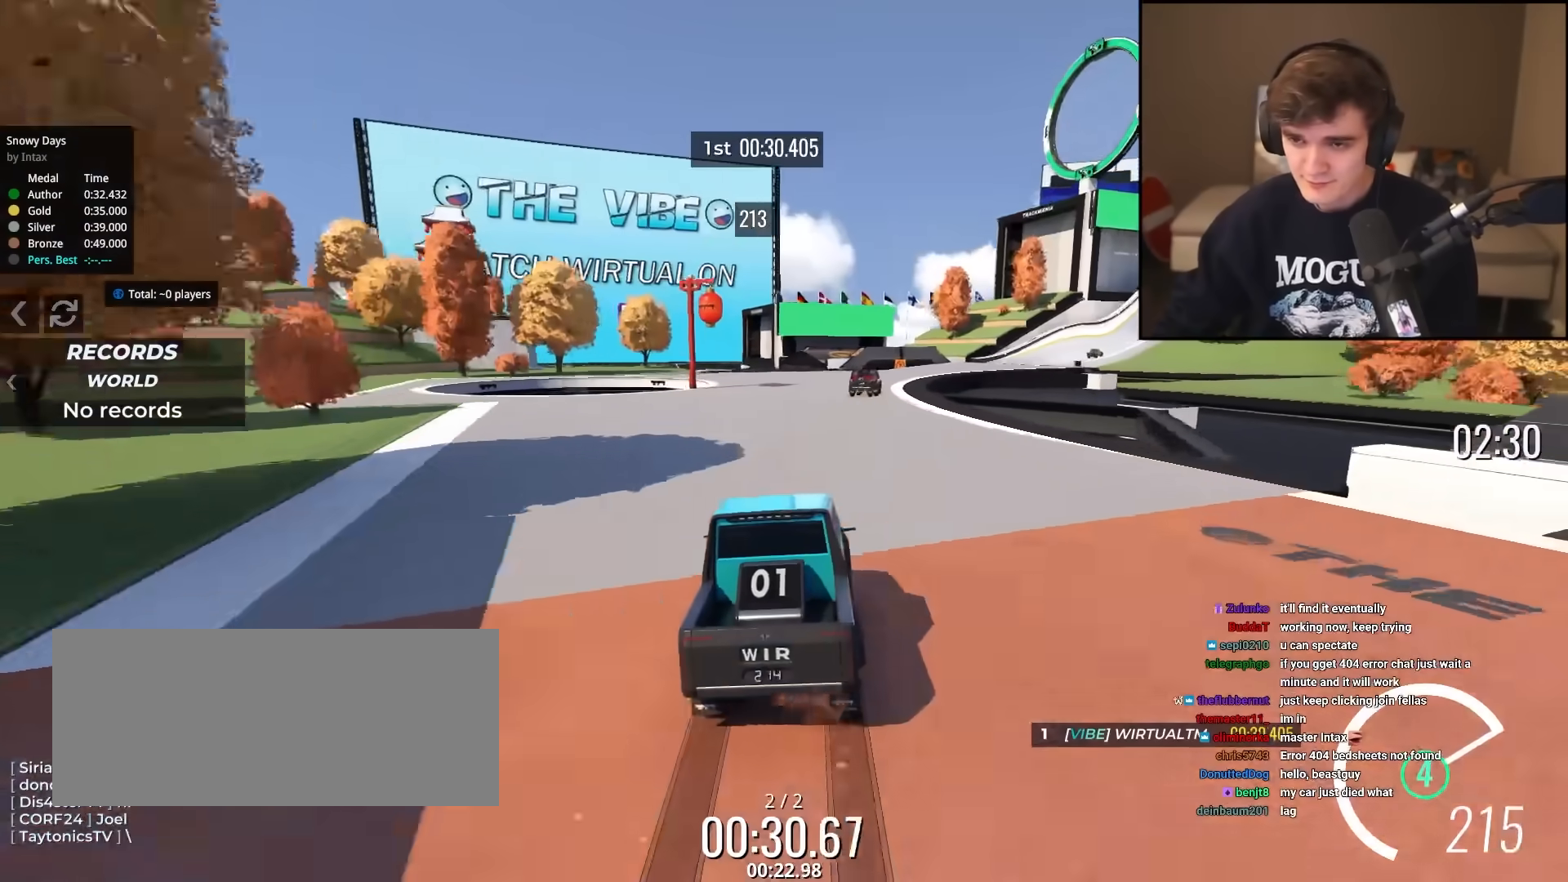
{"keys": ["up"], "events": [[317, "right", "down"], [417, "right", "up"]]}
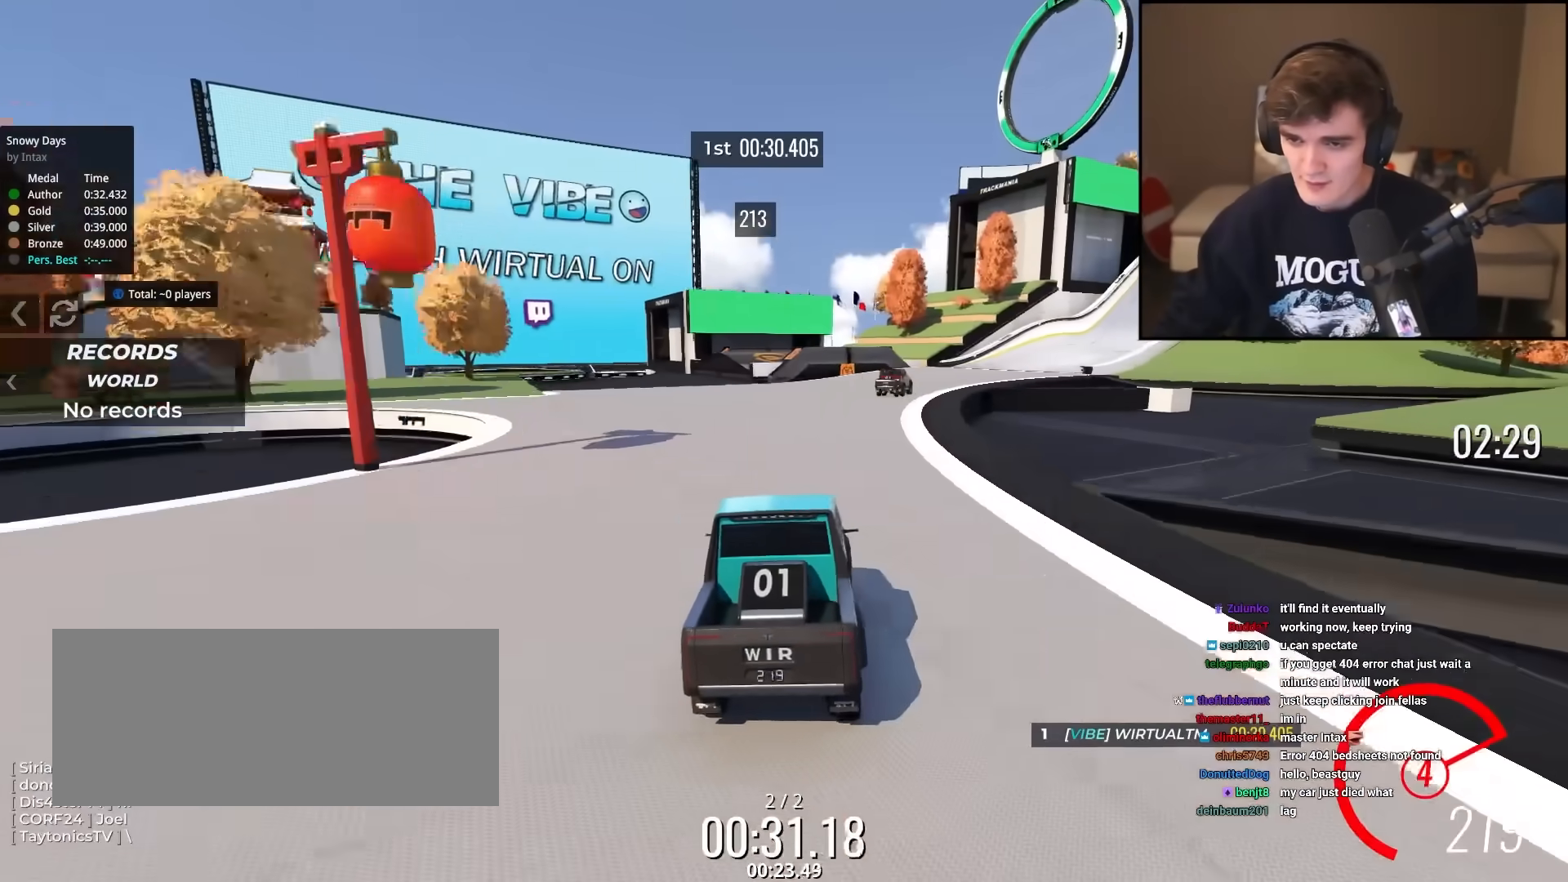
{"keys": ["up"], "events": [[50, "right", "down"], [150, "right", "up"], [300, "right", "down"], [384, "right", "up"]]}
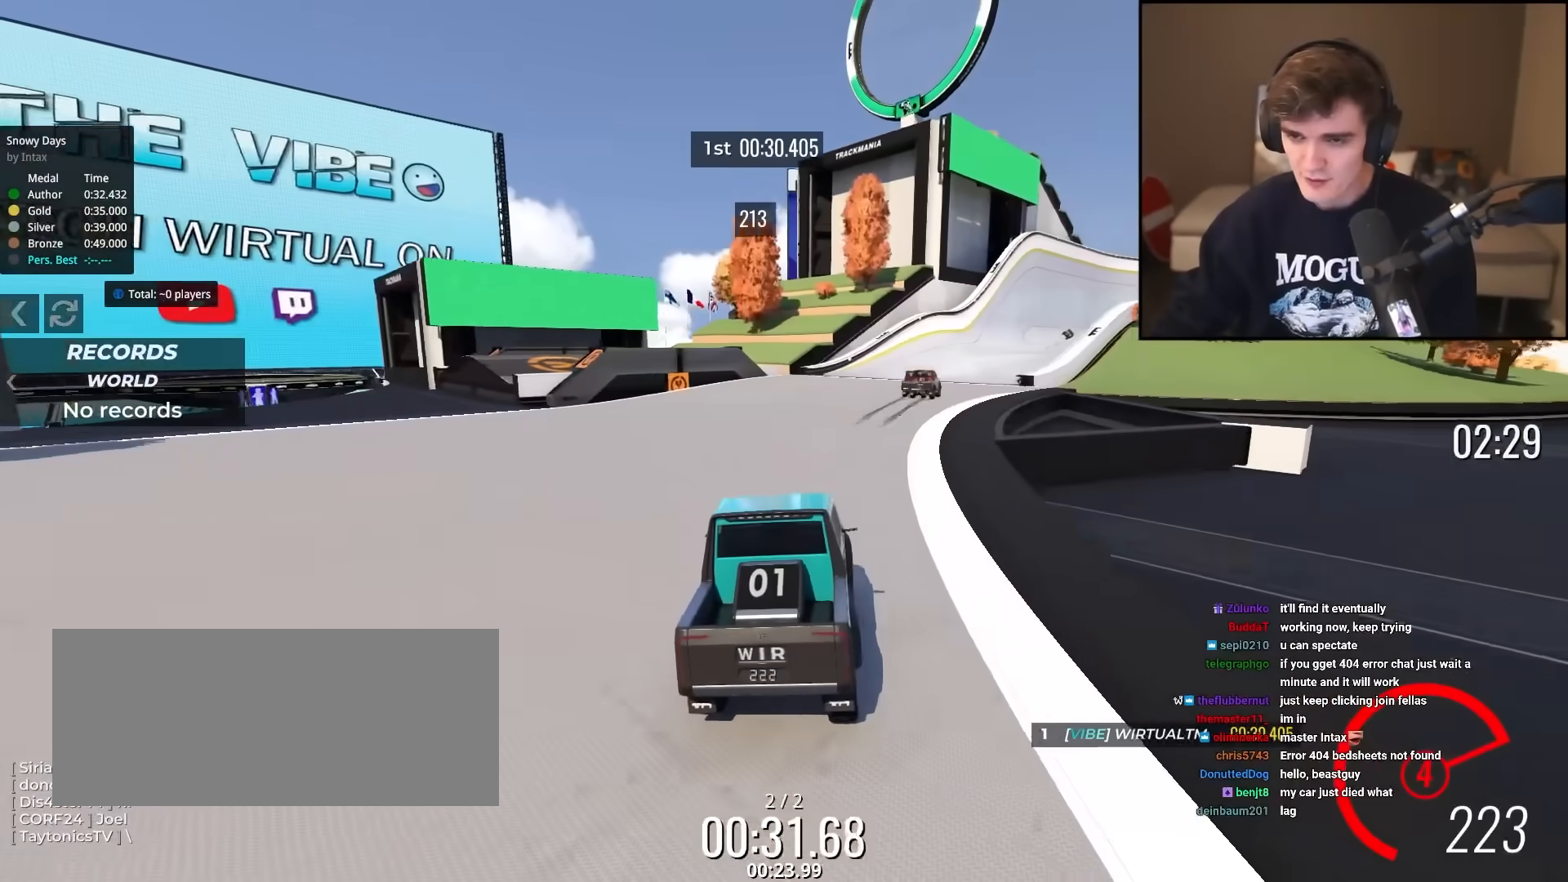
{"keys": ["up"], "events": [[66, "right", "down"], [116, "right", "up"], [450, "right", "down"], [500, "right", "up"]]}
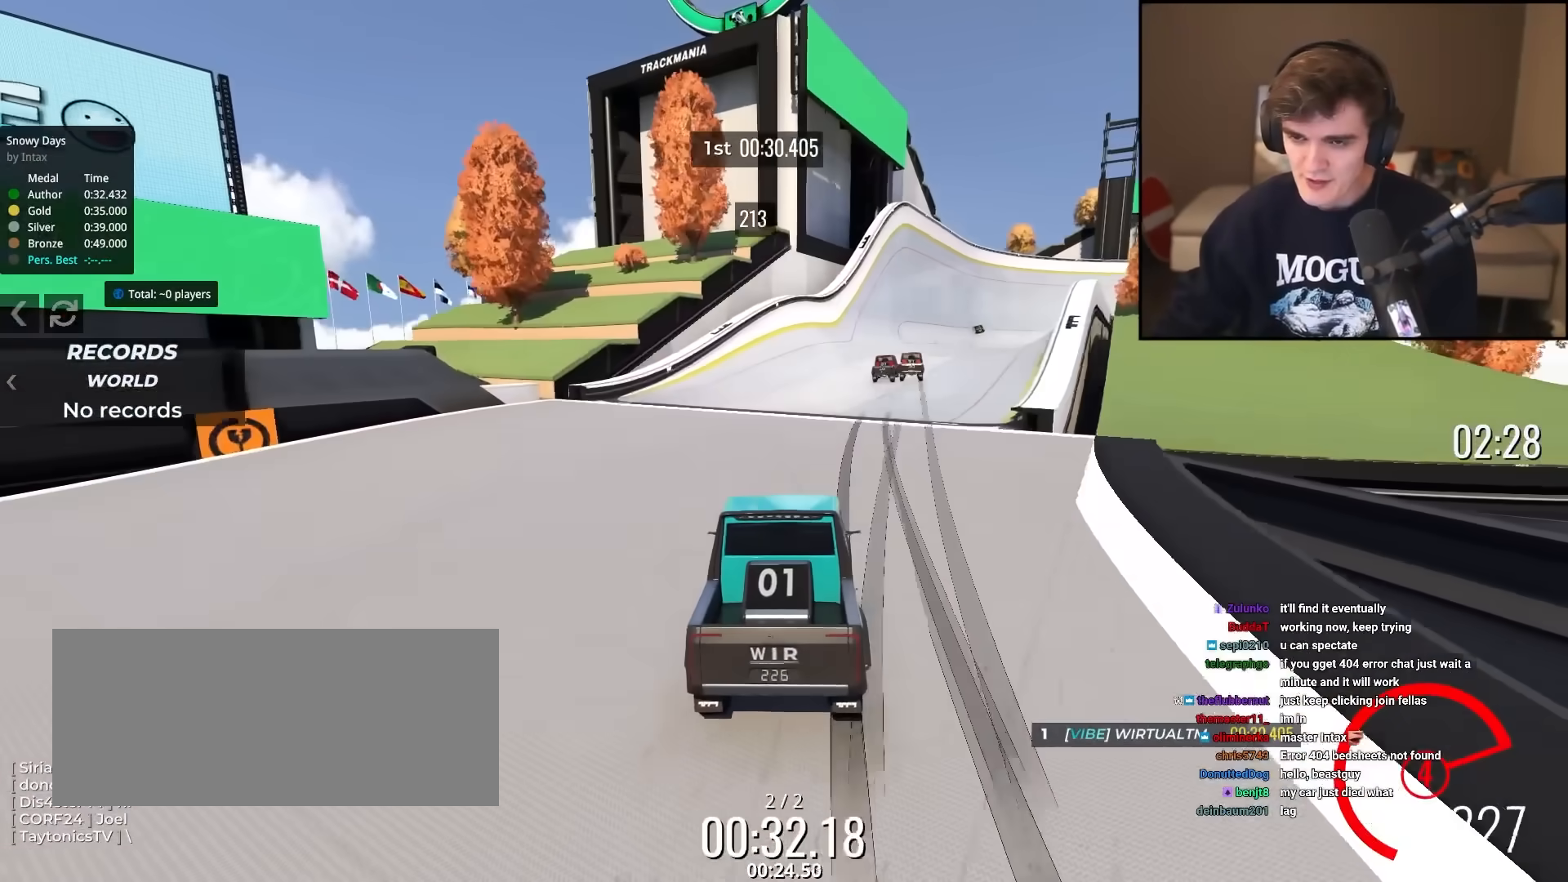
{"keys": ["up"], "events": [[184, "right", "down"], [234, "right", "up"], [367, "left", "down"], [417, "left", "up"]]}
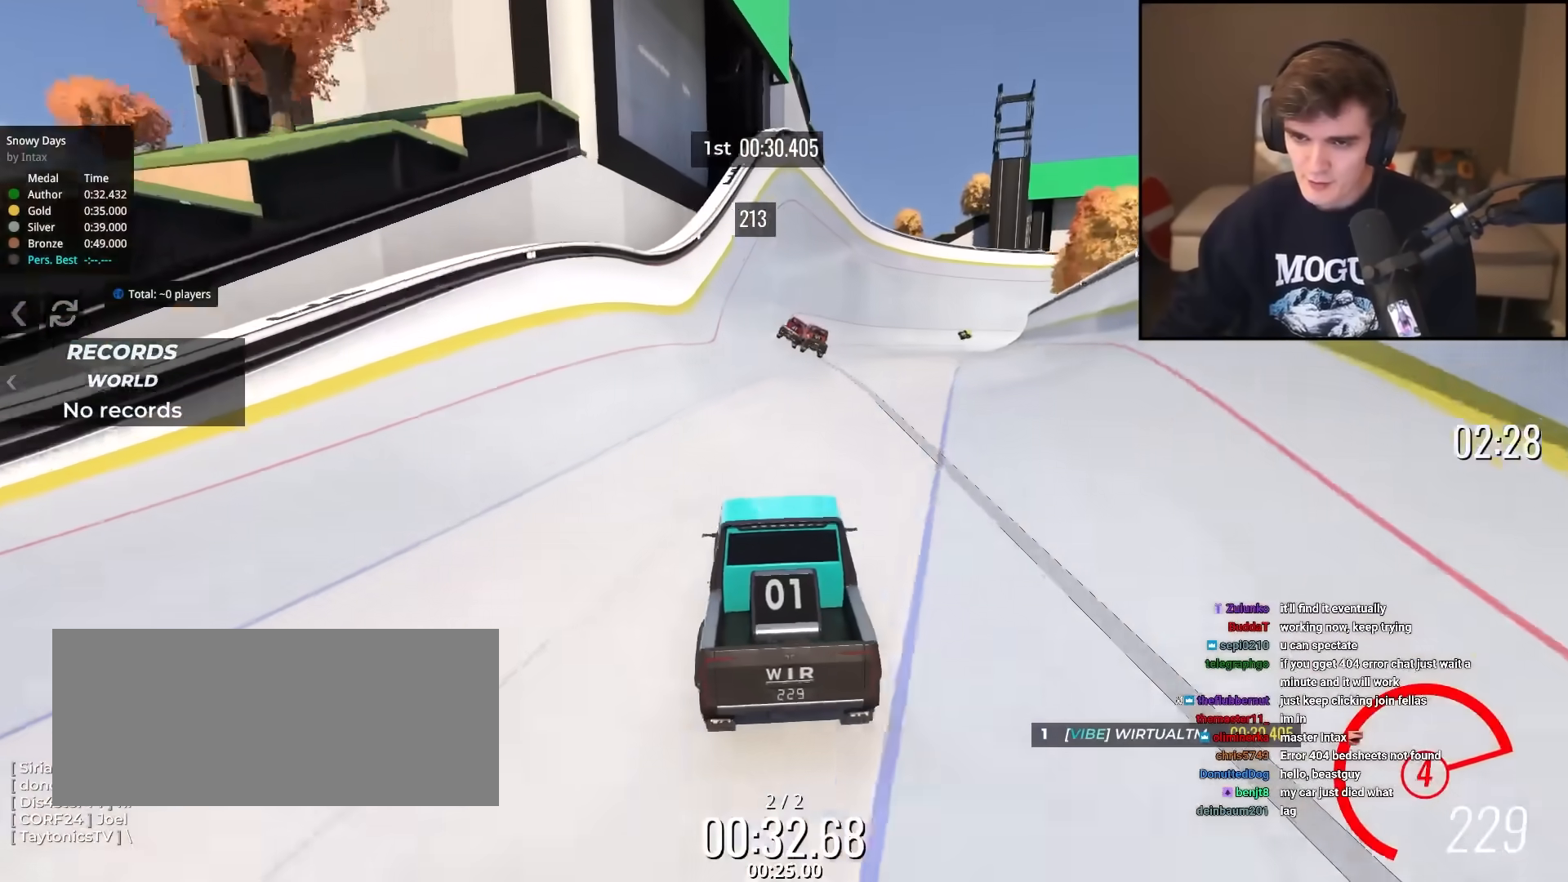
{"keys": ["up"], "events": [[383, "left", "down"], [483, "left", "up"]]}
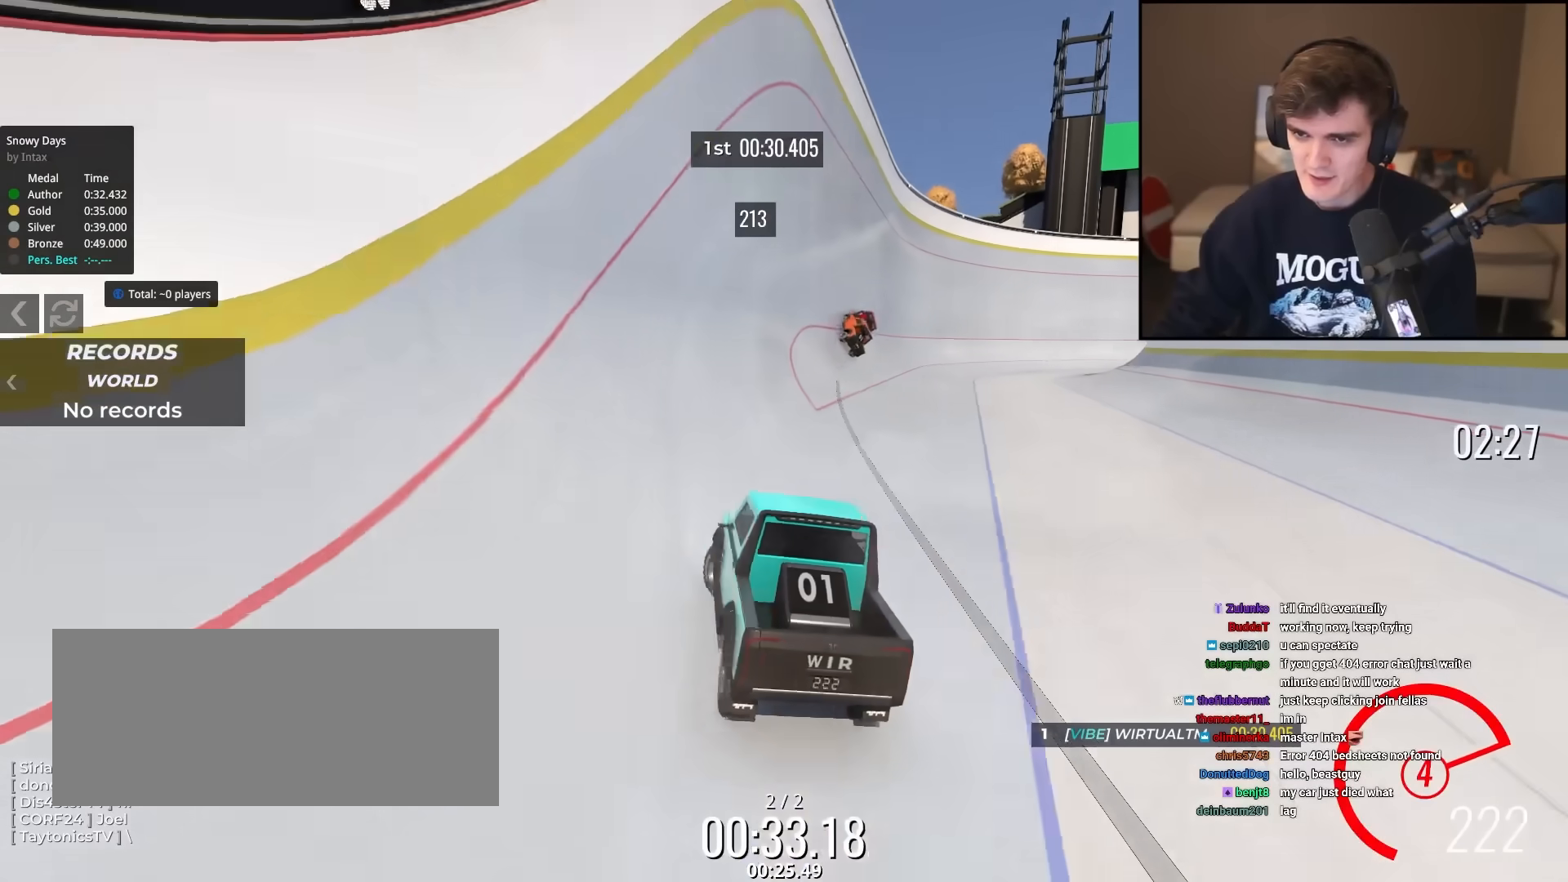
{"keys": ["up"], "events": []}
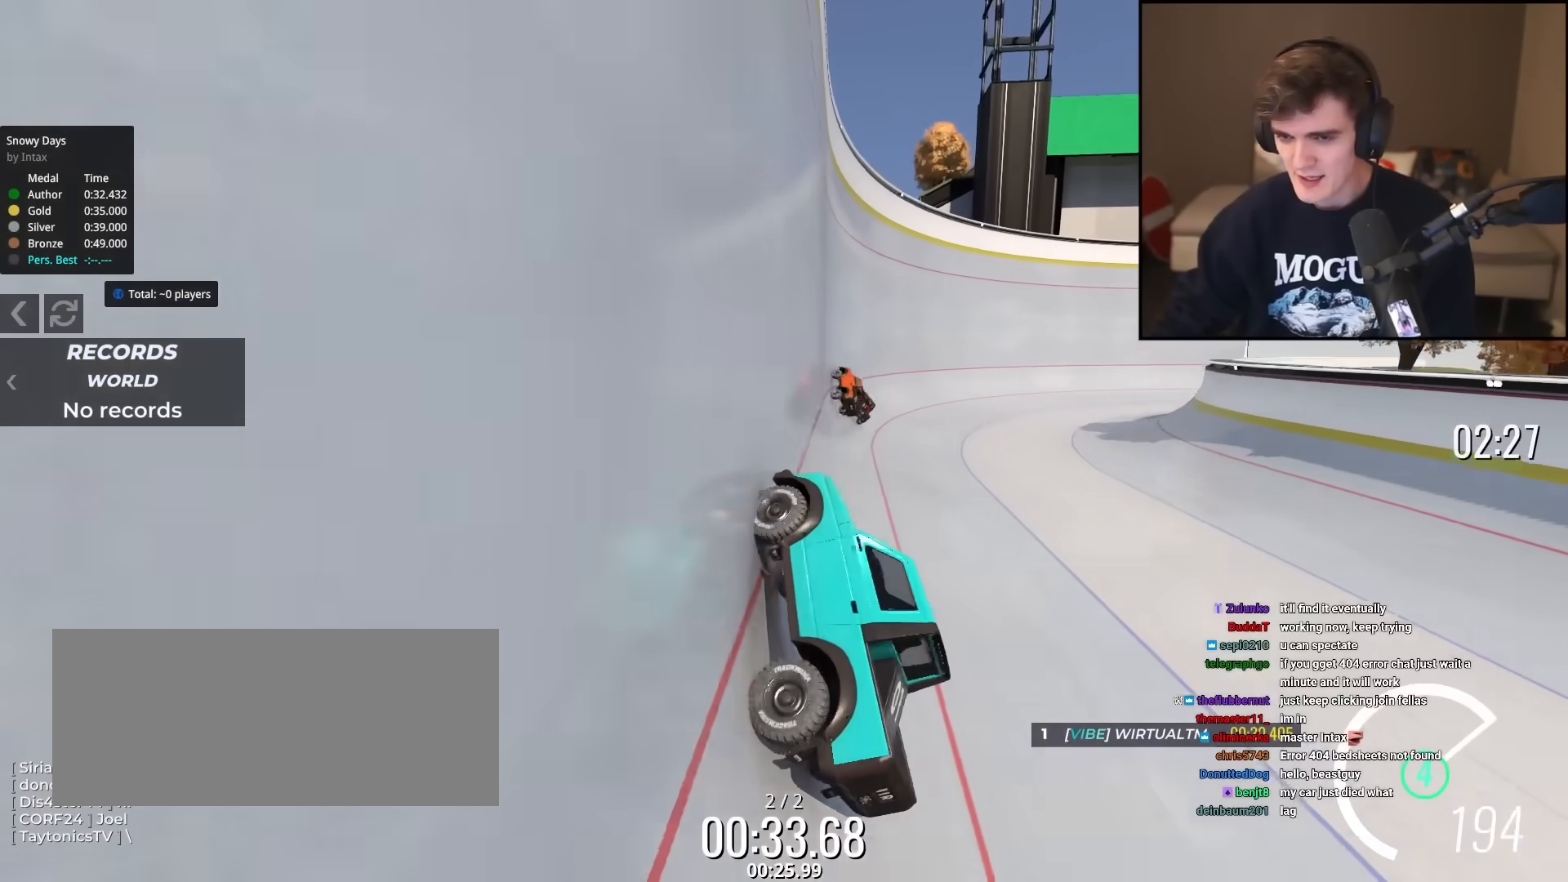
{"keys": ["up"], "events": []}
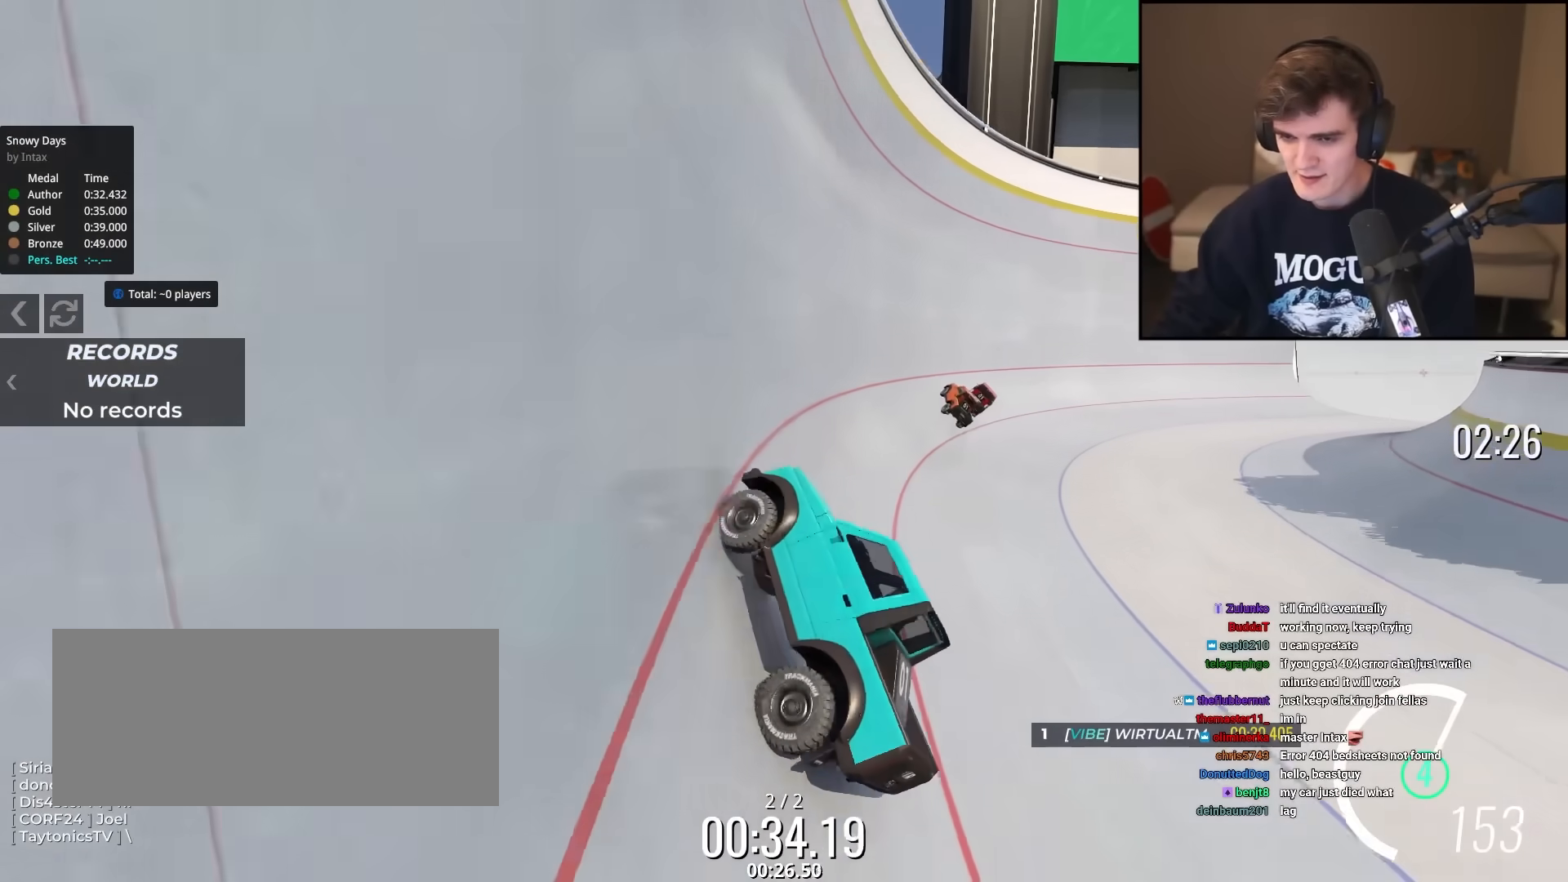
{"keys": ["up"], "events": [[200, "left", "down"], [234, "left", "up"]]}
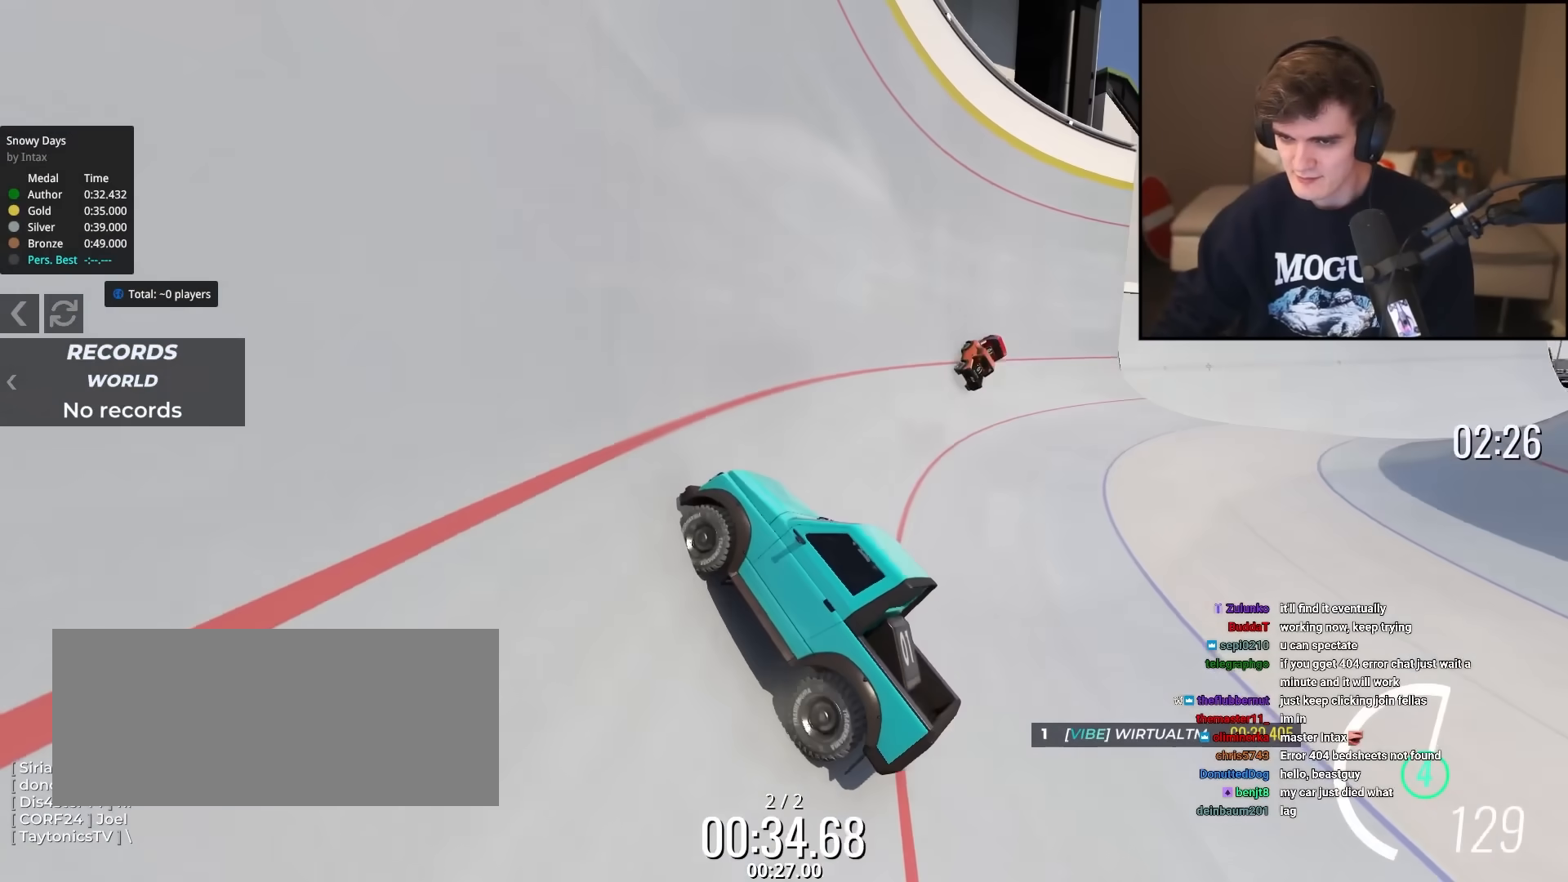
{"keys": ["up"], "events": [[350, "right", "down"], [400, "right", "up"]]}
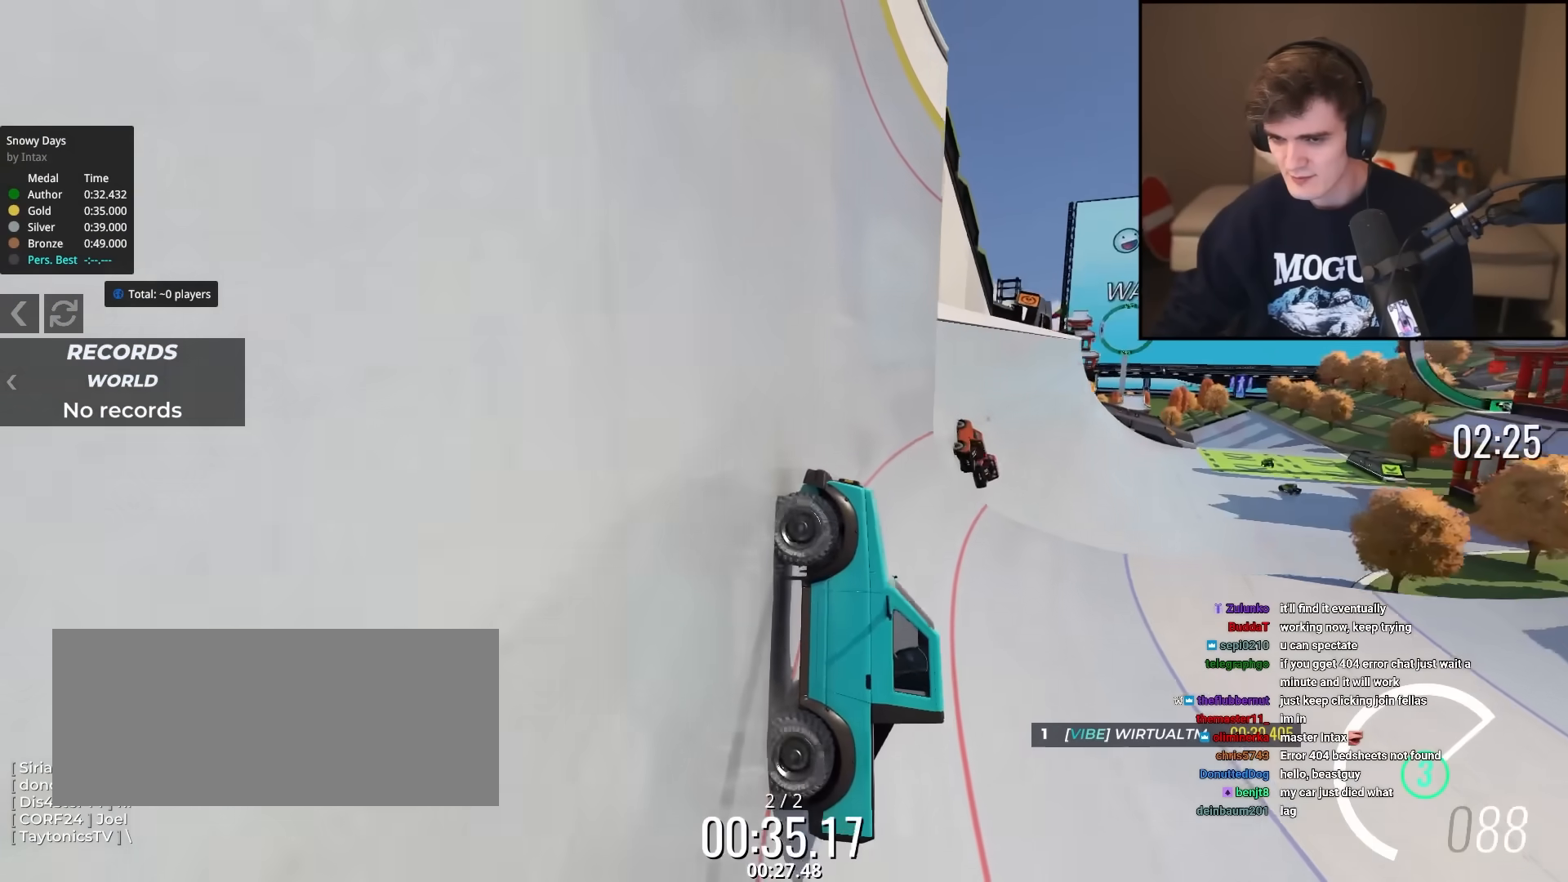
{"keys": ["up"], "events": []}
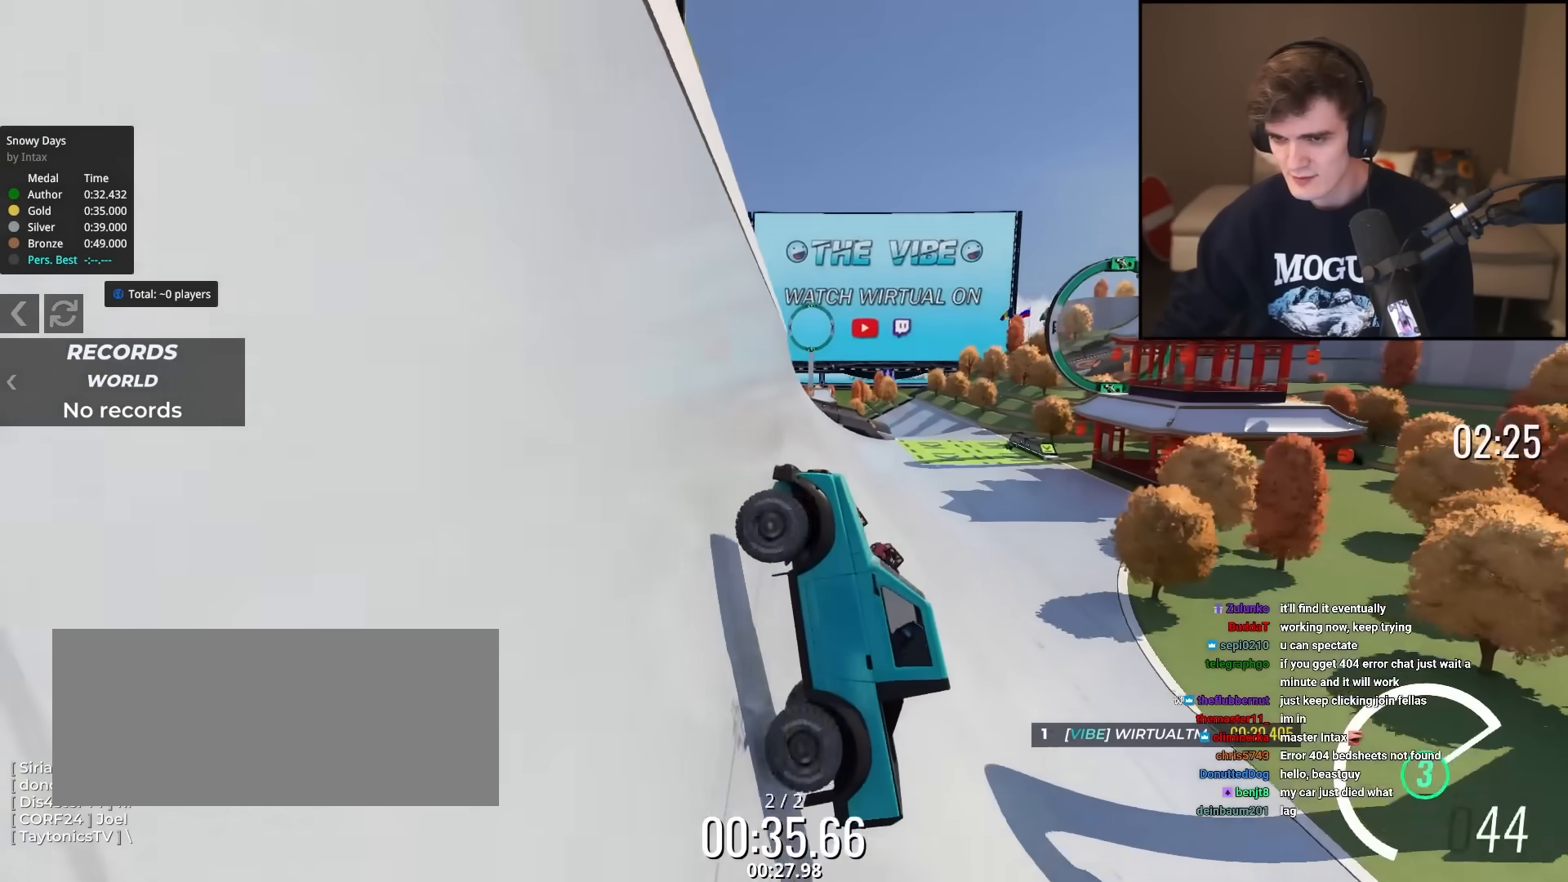
{"keys": ["up"], "events": []}
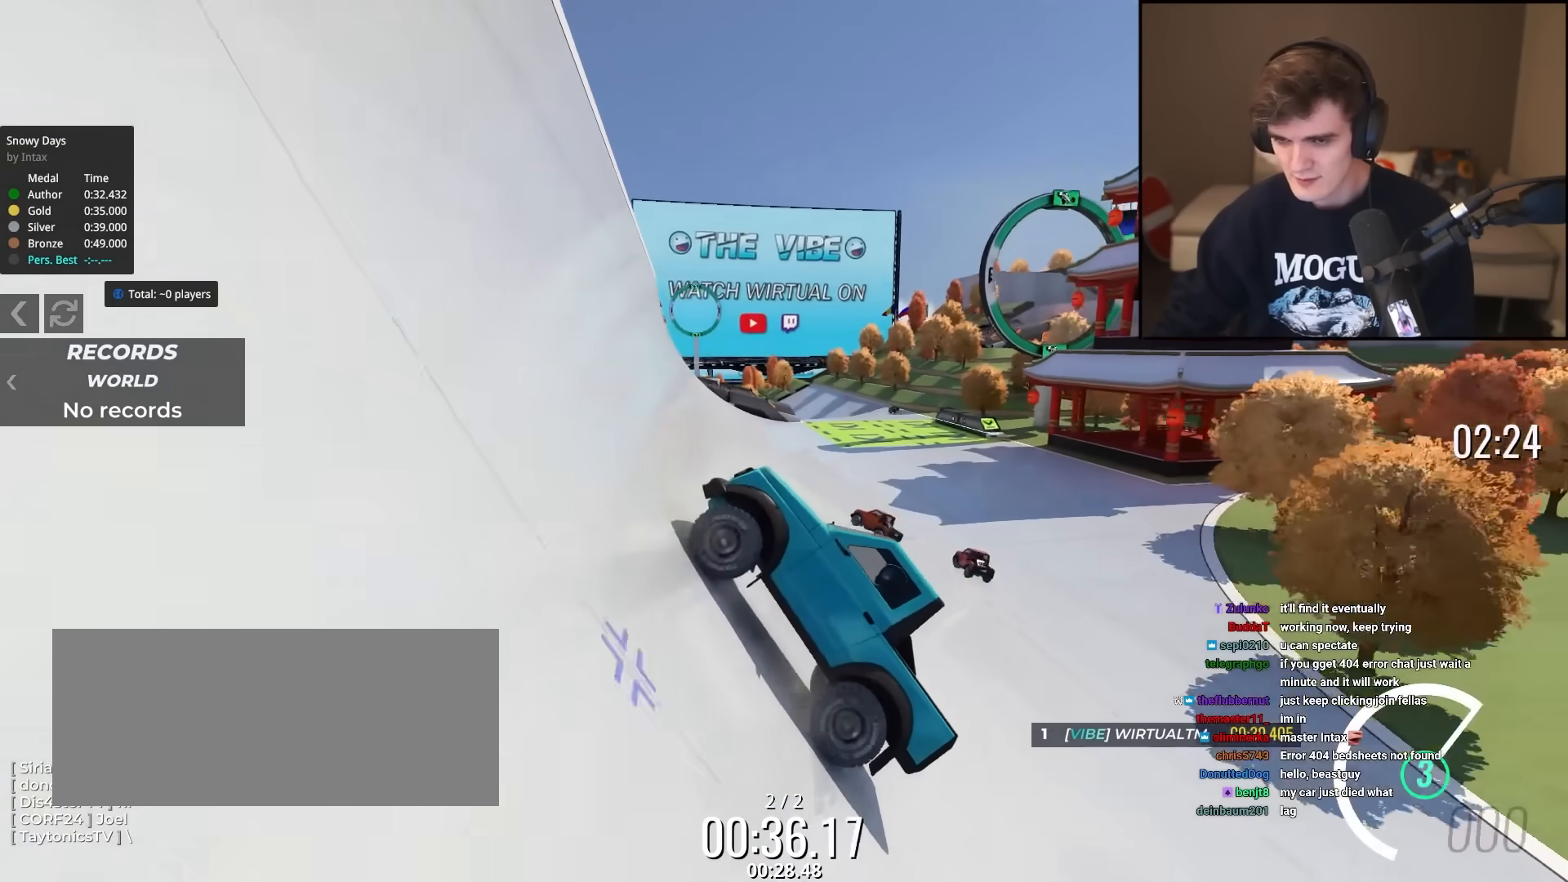
{"keys": ["up"], "events": []}
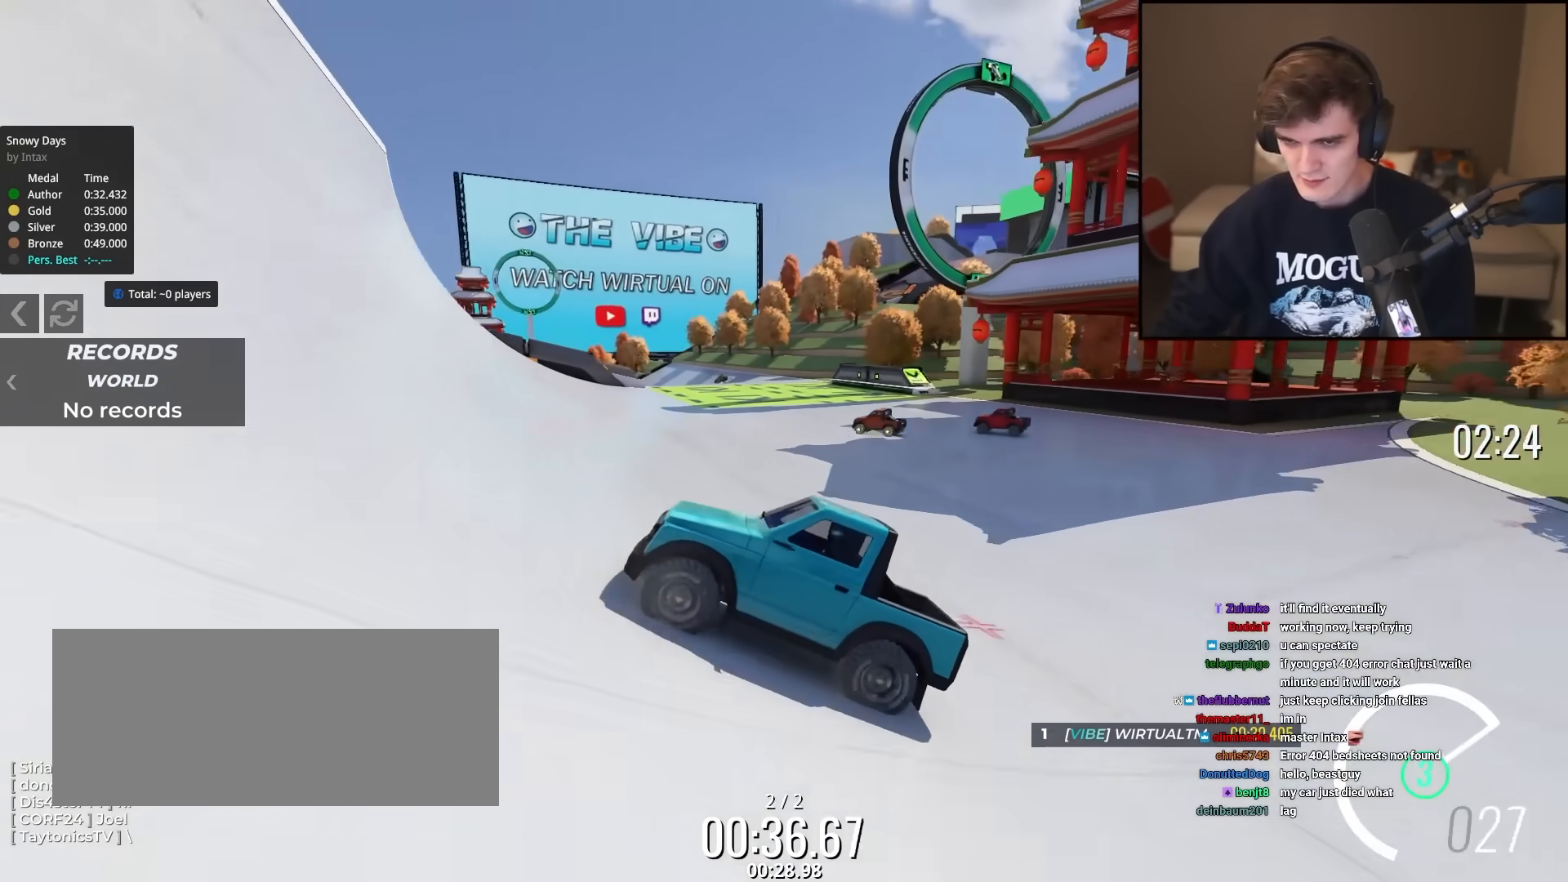
{"keys": ["up"], "events": []}
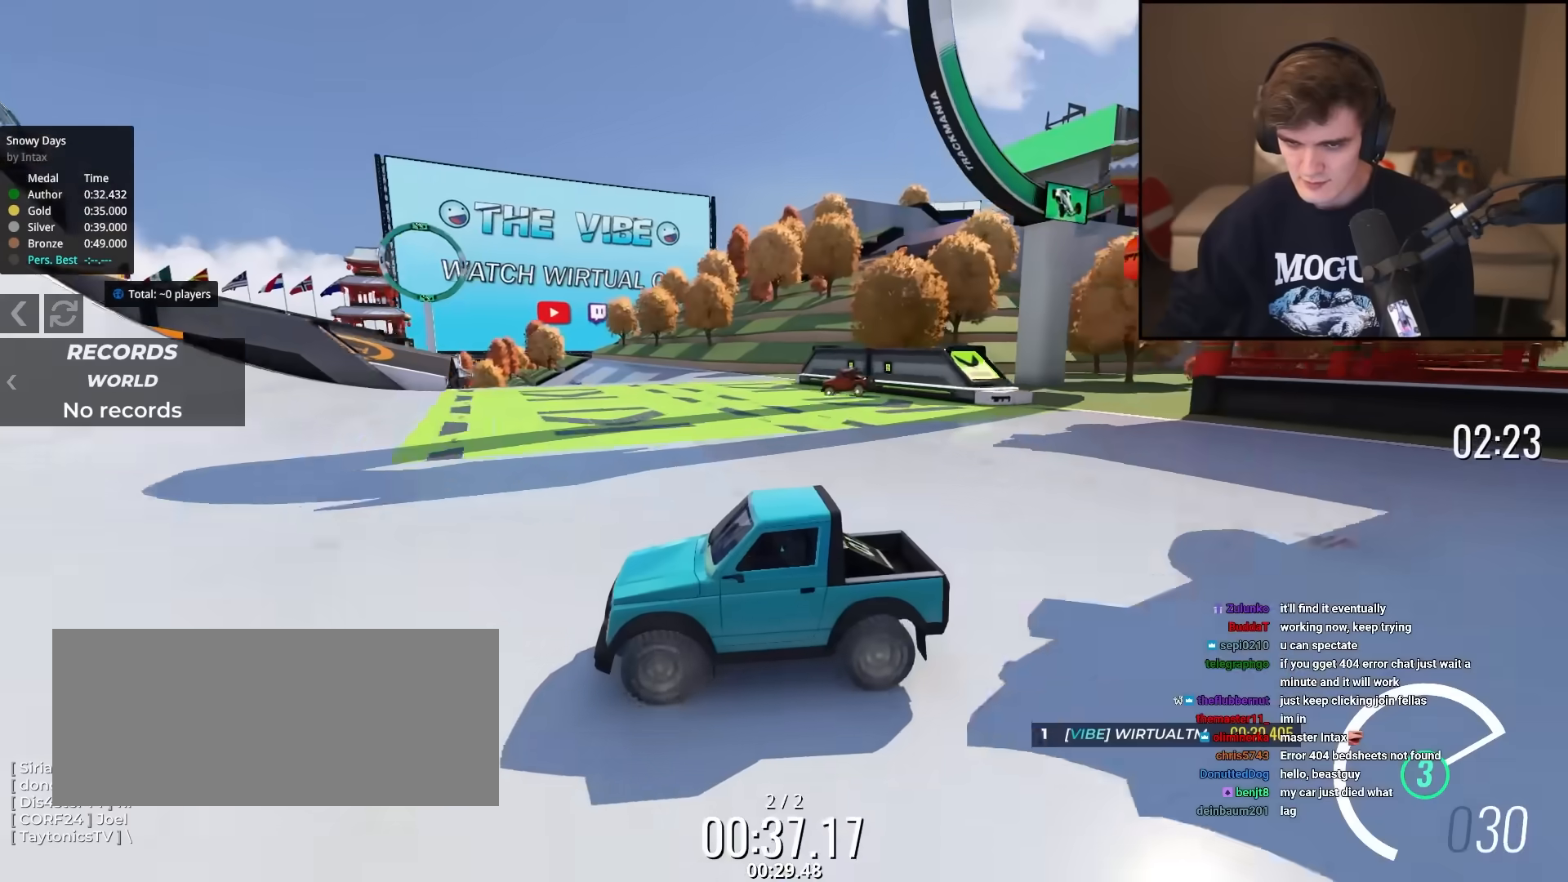
{"keys": ["right", "up"], "events": [[217, "right", "down"], [267, "right", "up"], [401, "right", "down"]]}
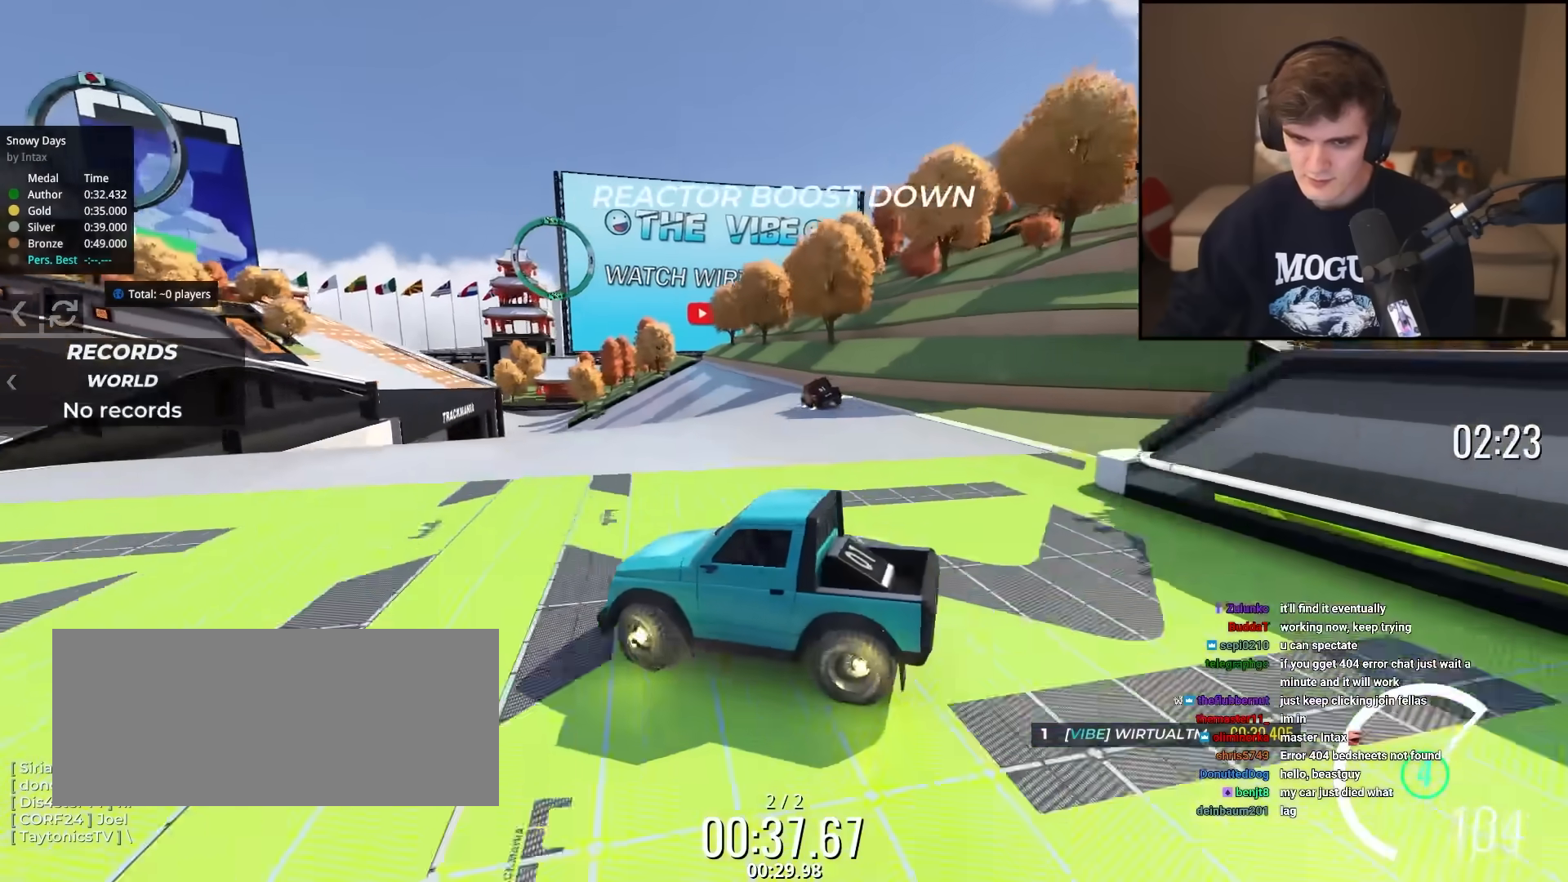
{"keys": ["up"], "events": [[33, "right", "up"], [234, "left", "down"], [417, "left", "up"]]}
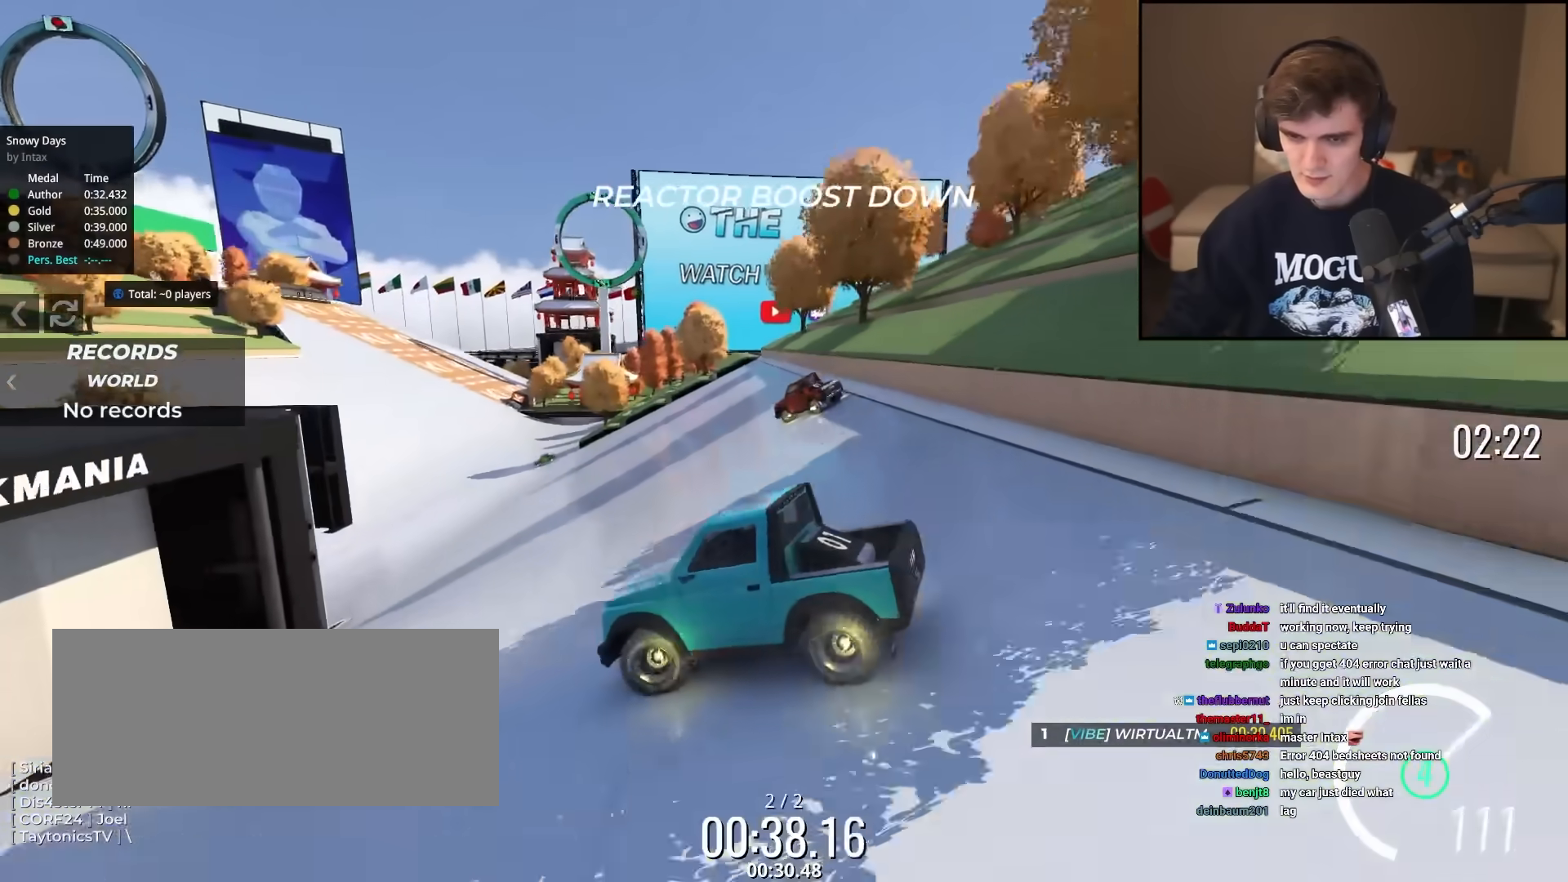
{"keys": ["left", "up"], "events": [[151, "left", "down"]]}
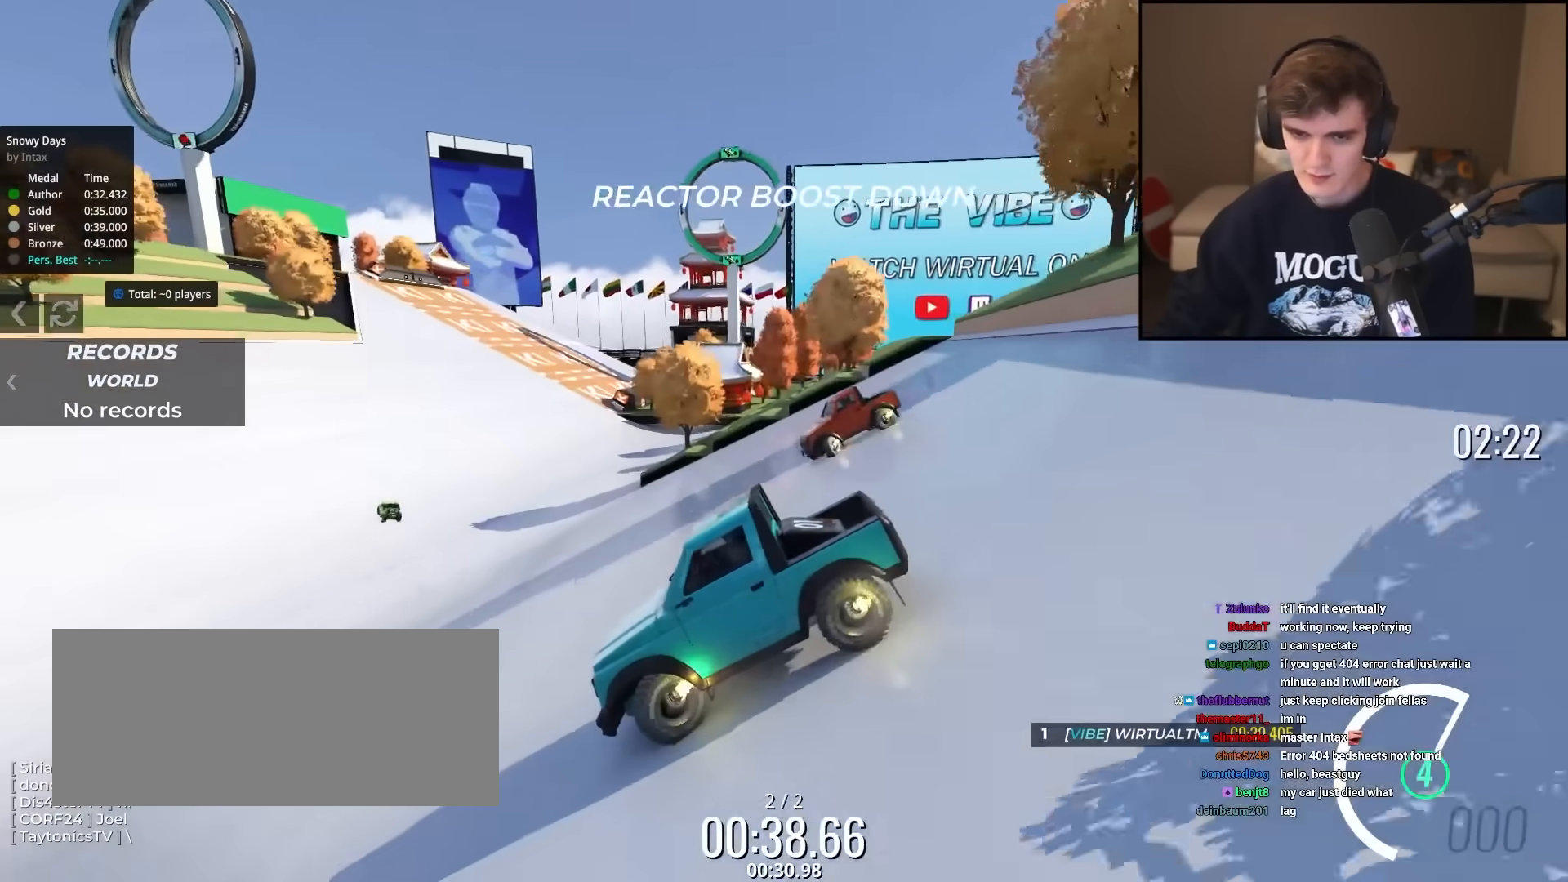
{"keys": ["right", "up"], "events": [[117, "left", "up"], [167, "right", "down"]]}
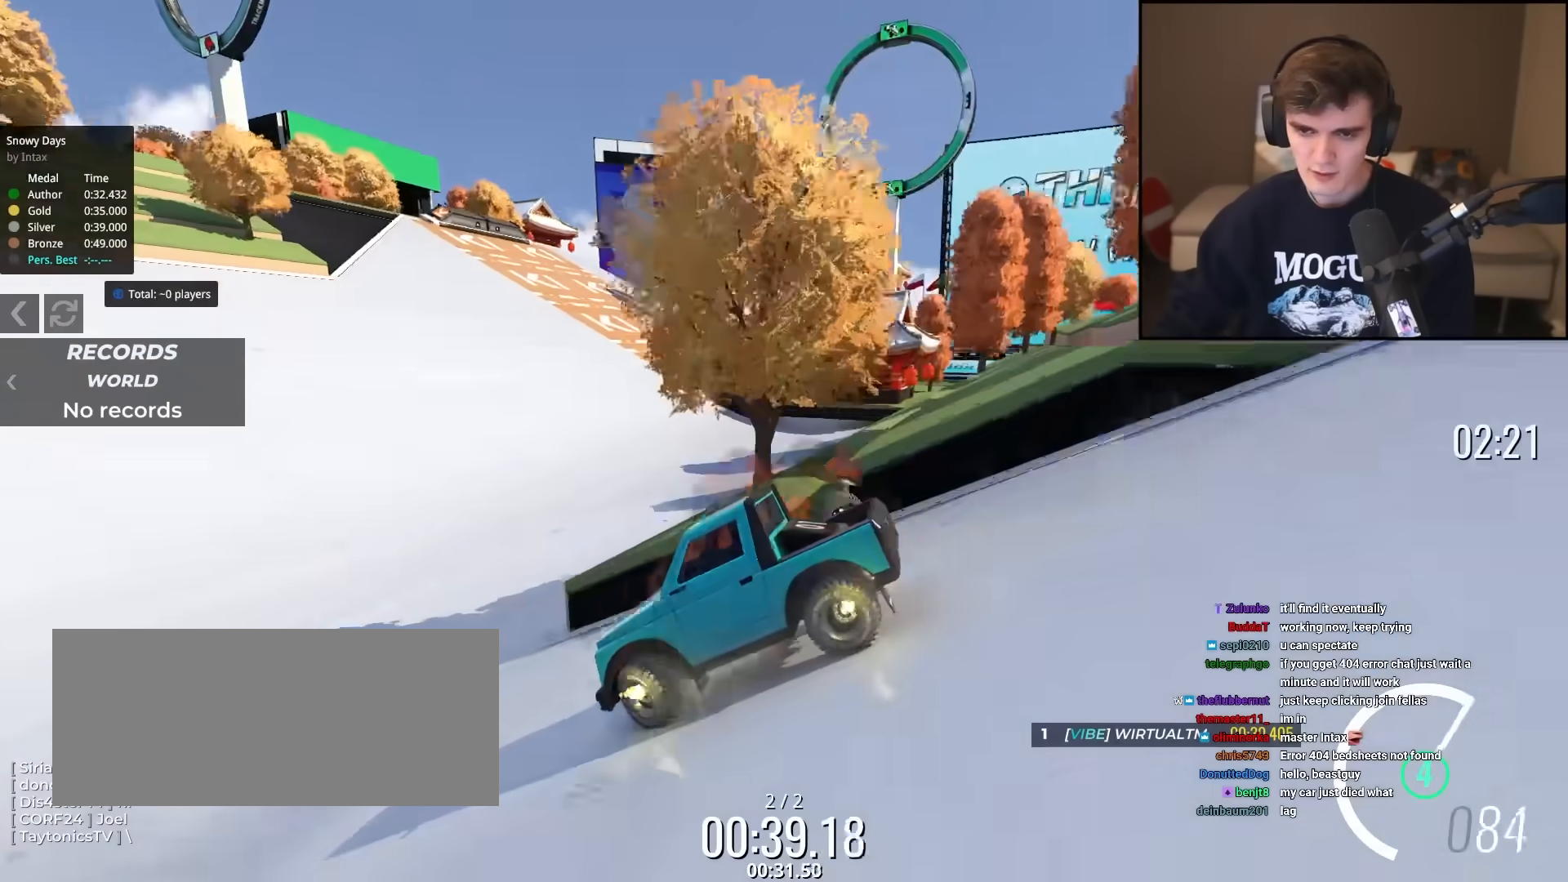
{"keys": ["left", "up"], "events": [[351, "right", "up"], [484, "left", "down"]]}